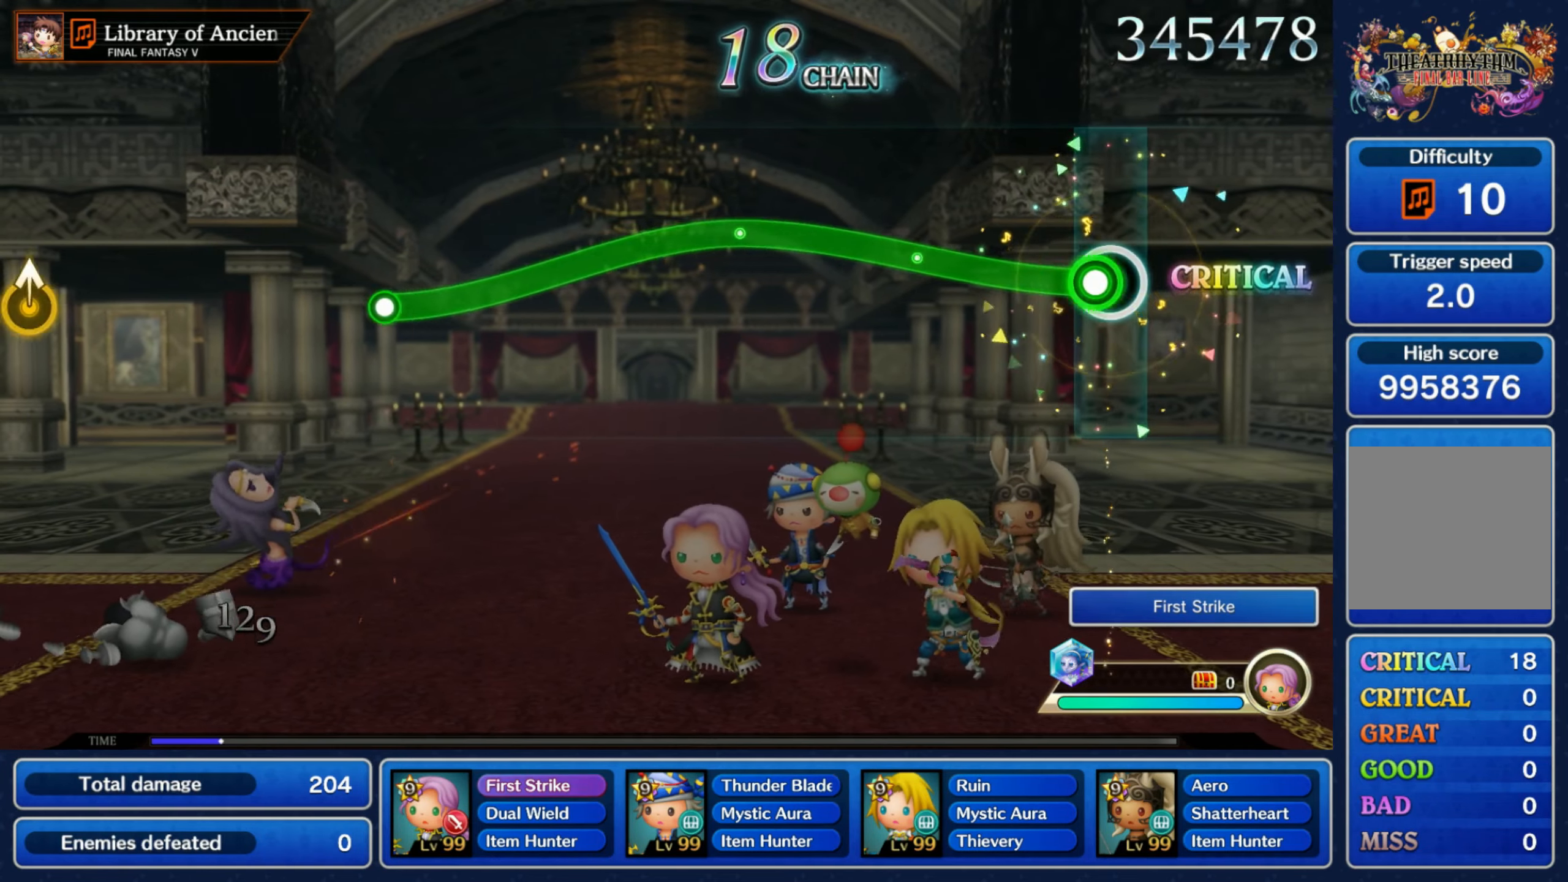
Gameplay with a controller (Nintendo layout); each line is a JSON object with the inputs held at the frame after it (dt_ms = milliseconds from this image to that frame). "events" lists button and stick changes between this image and that frame as [ms after this image, input, new state], when the widget could be followed in between. Not read: L3 R3 SELECT START.
{"dt_ms": 500, "buttons": ["R1"], "left_stick": "down", "right_stick": "center"}
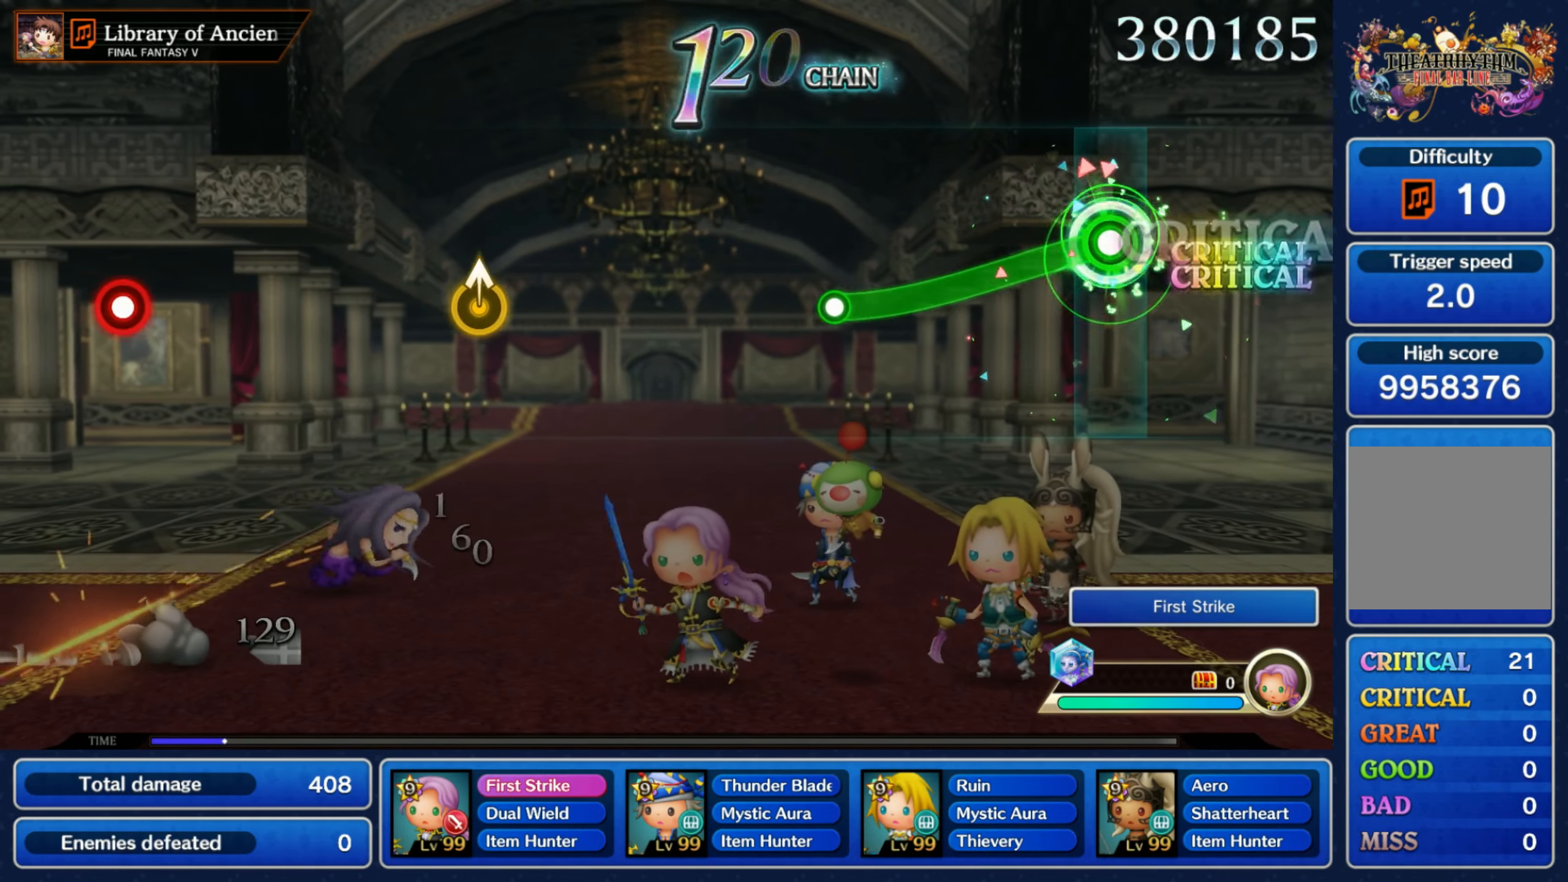
{"dt_ms": 500, "buttons": [], "left_stick": "center", "right_stick": "center", "events": [[350, "R1", "up"], [383, "left_stick", "center"]]}
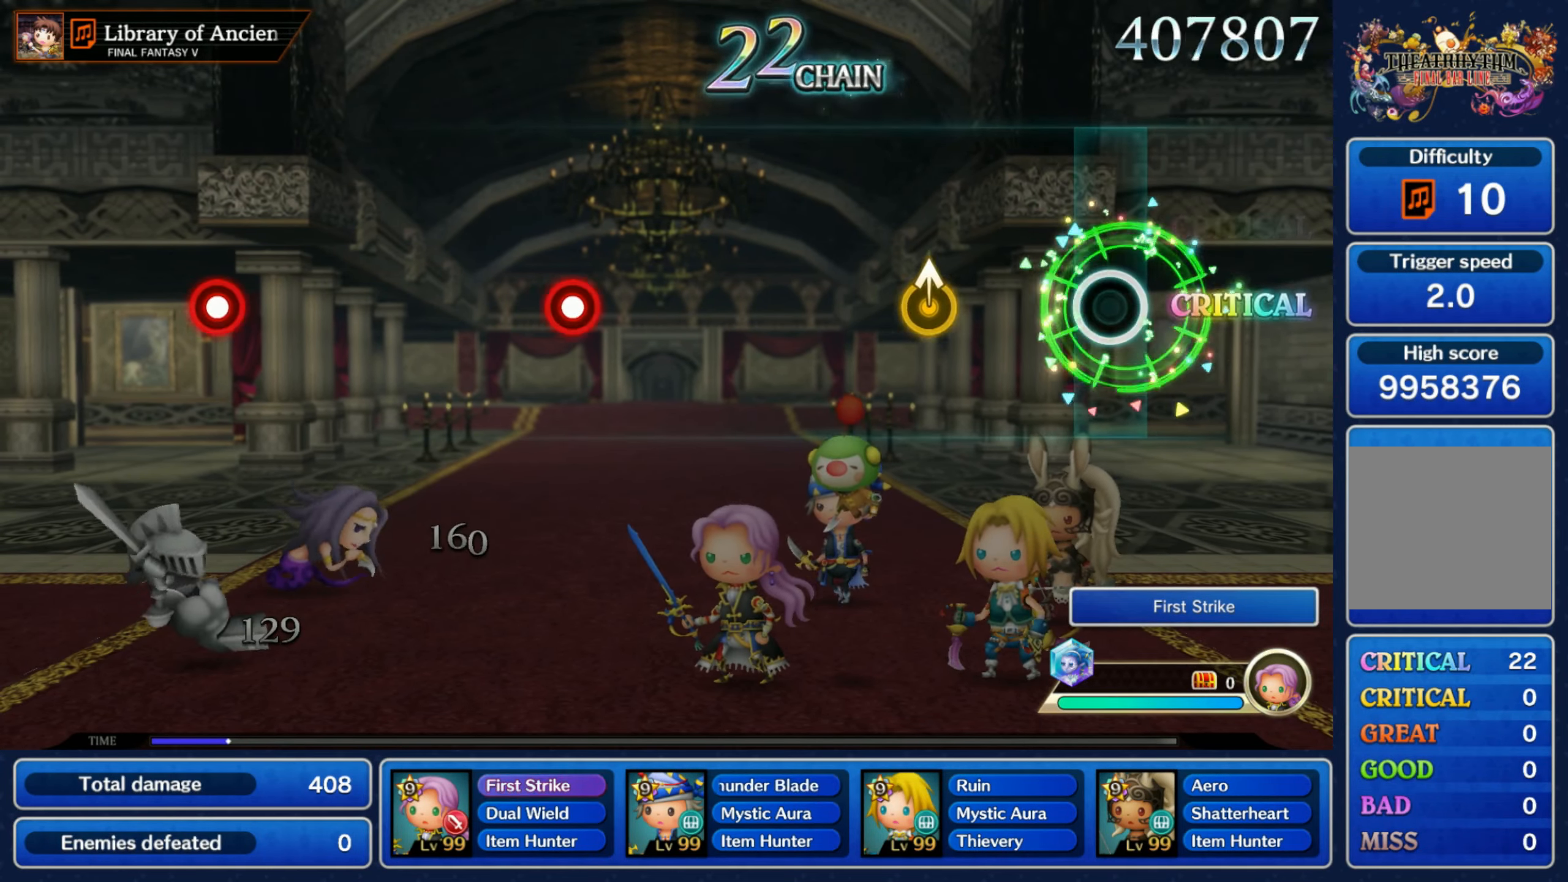
{"dt_ms": 500, "buttons": [], "left_stick": "center", "right_stick": "center", "events": [[233, "left_stick", "up"], [383, "left_stick", "center"]]}
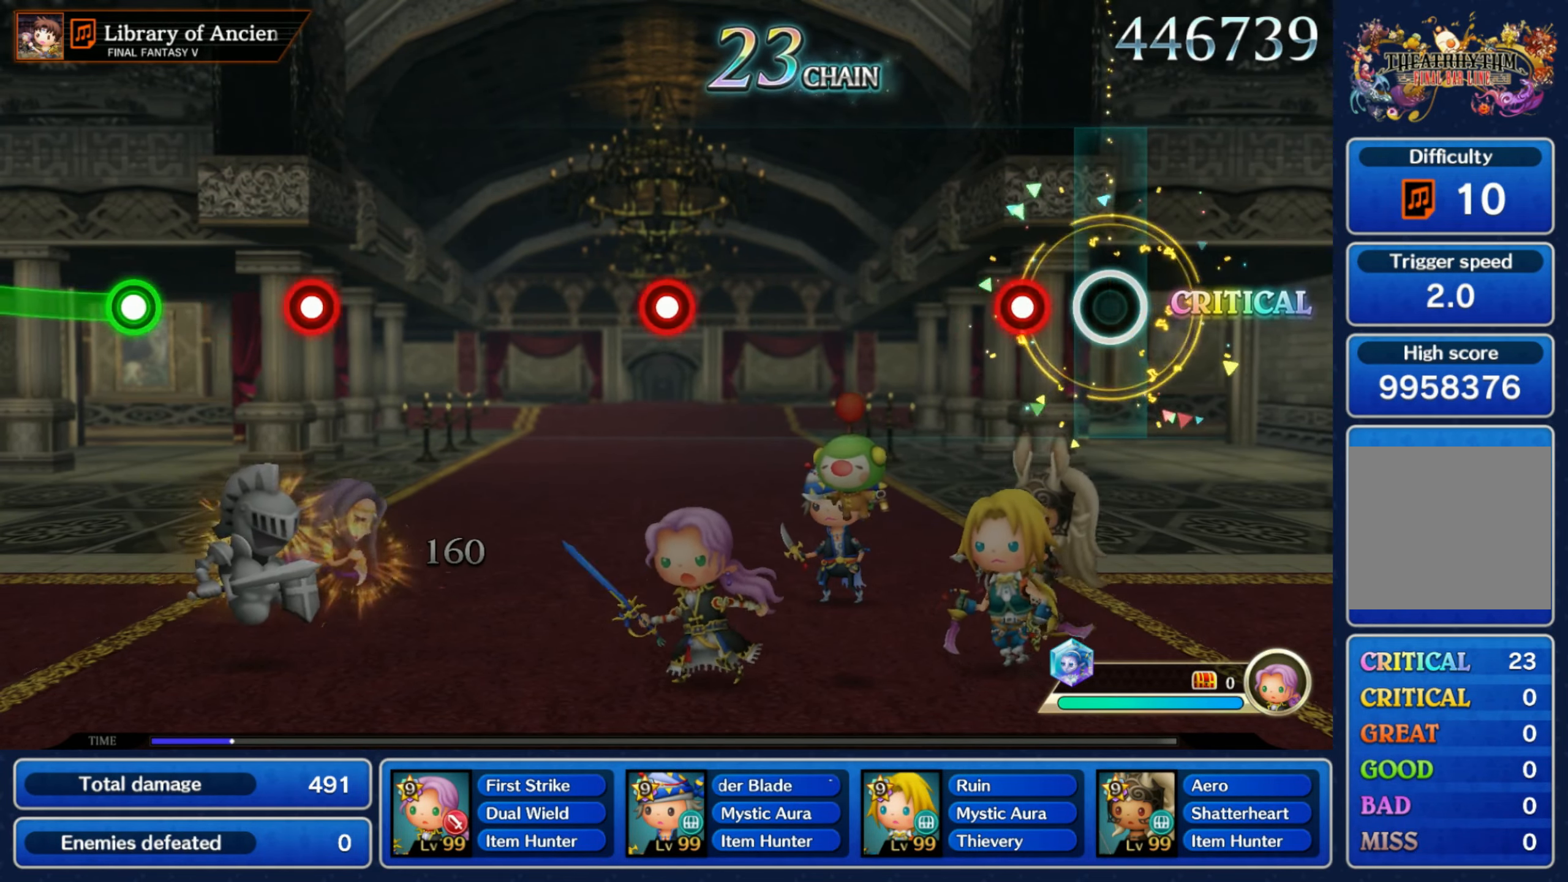
{"dt_ms": 500, "buttons": [], "left_stick": "center", "right_stick": "center", "events": [[150, "R1", "down"], [233, "R1", "up"]]}
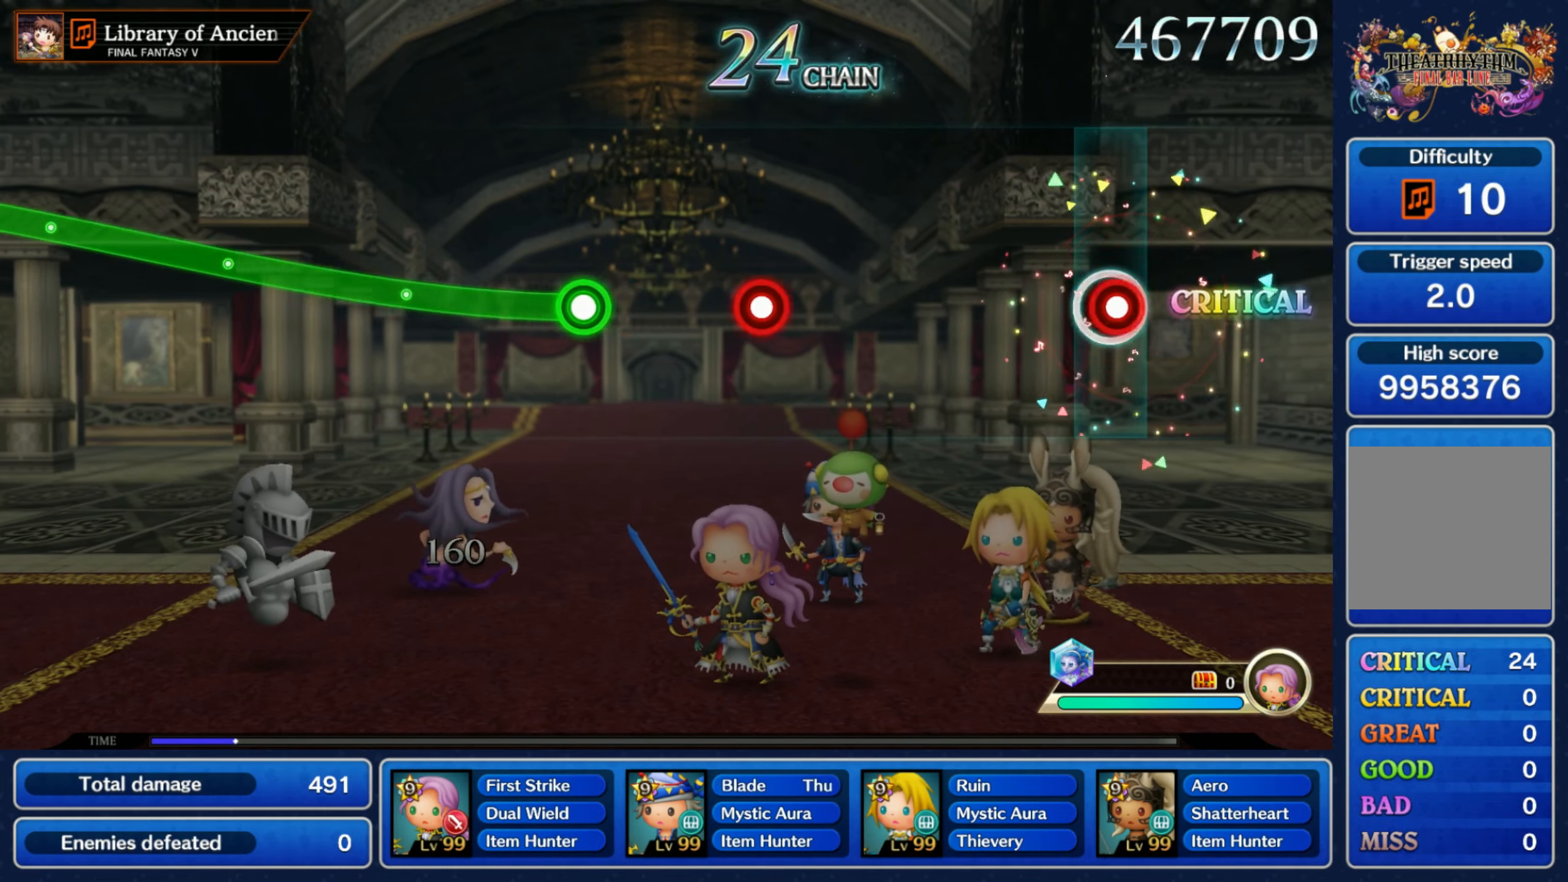
{"dt_ms": 500, "buttons": [], "left_stick": "center", "right_stick": "center", "events": [[17, "R1", "down"], [83, "R1", "up"], [417, "R1", "down"], [467, "R1", "up"]]}
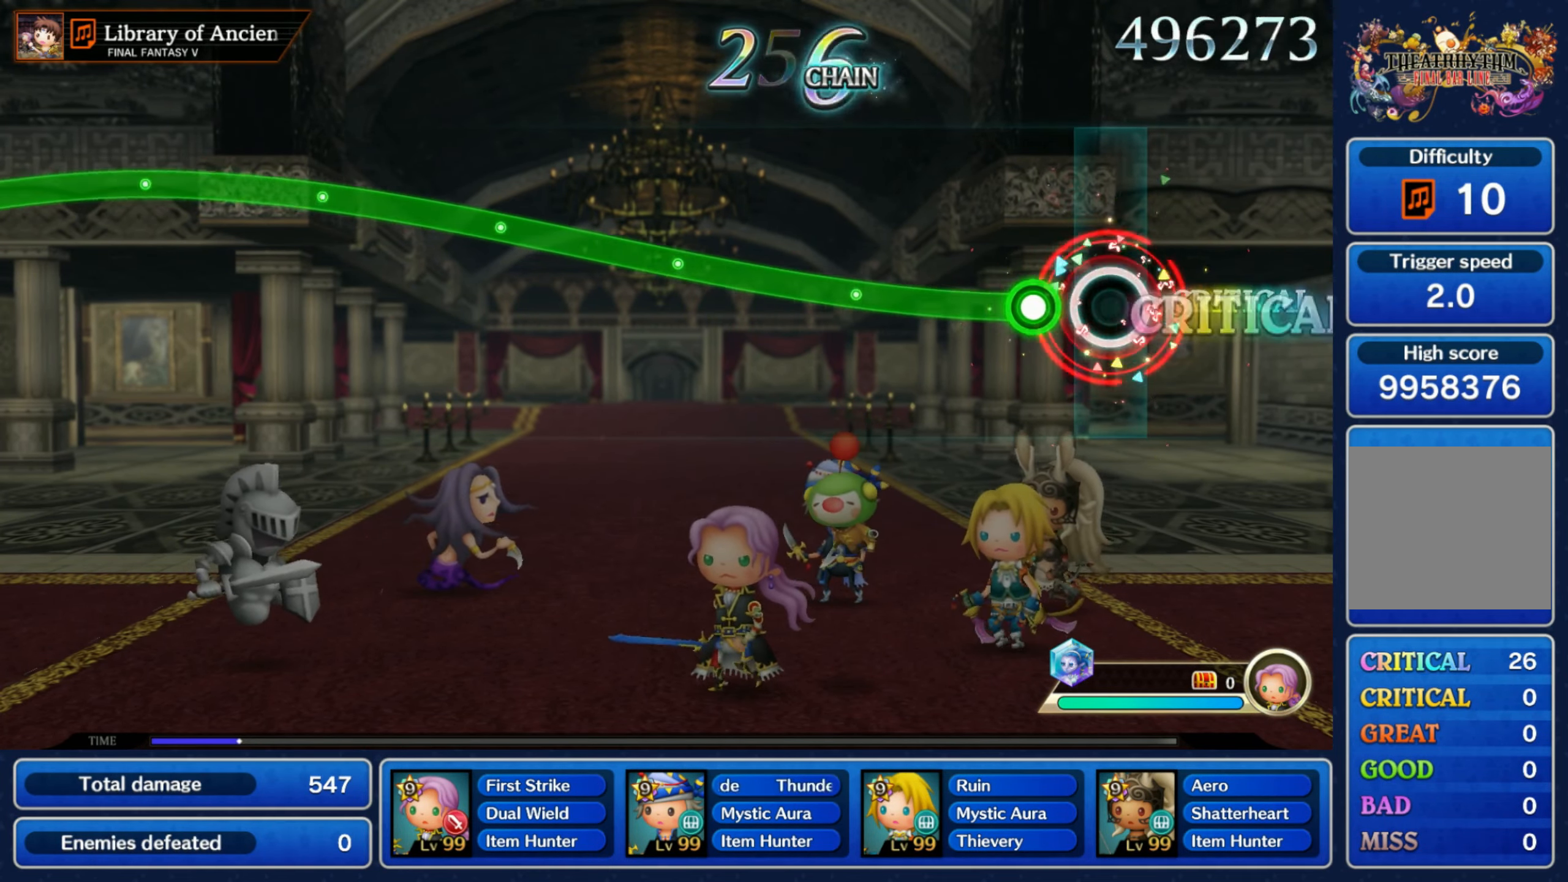
{"dt_ms": 500, "buttons": ["R1"], "left_stick": "up", "right_stick": "center", "events": [[83, "left_stick", "up"], [100, "R1", "down"]]}
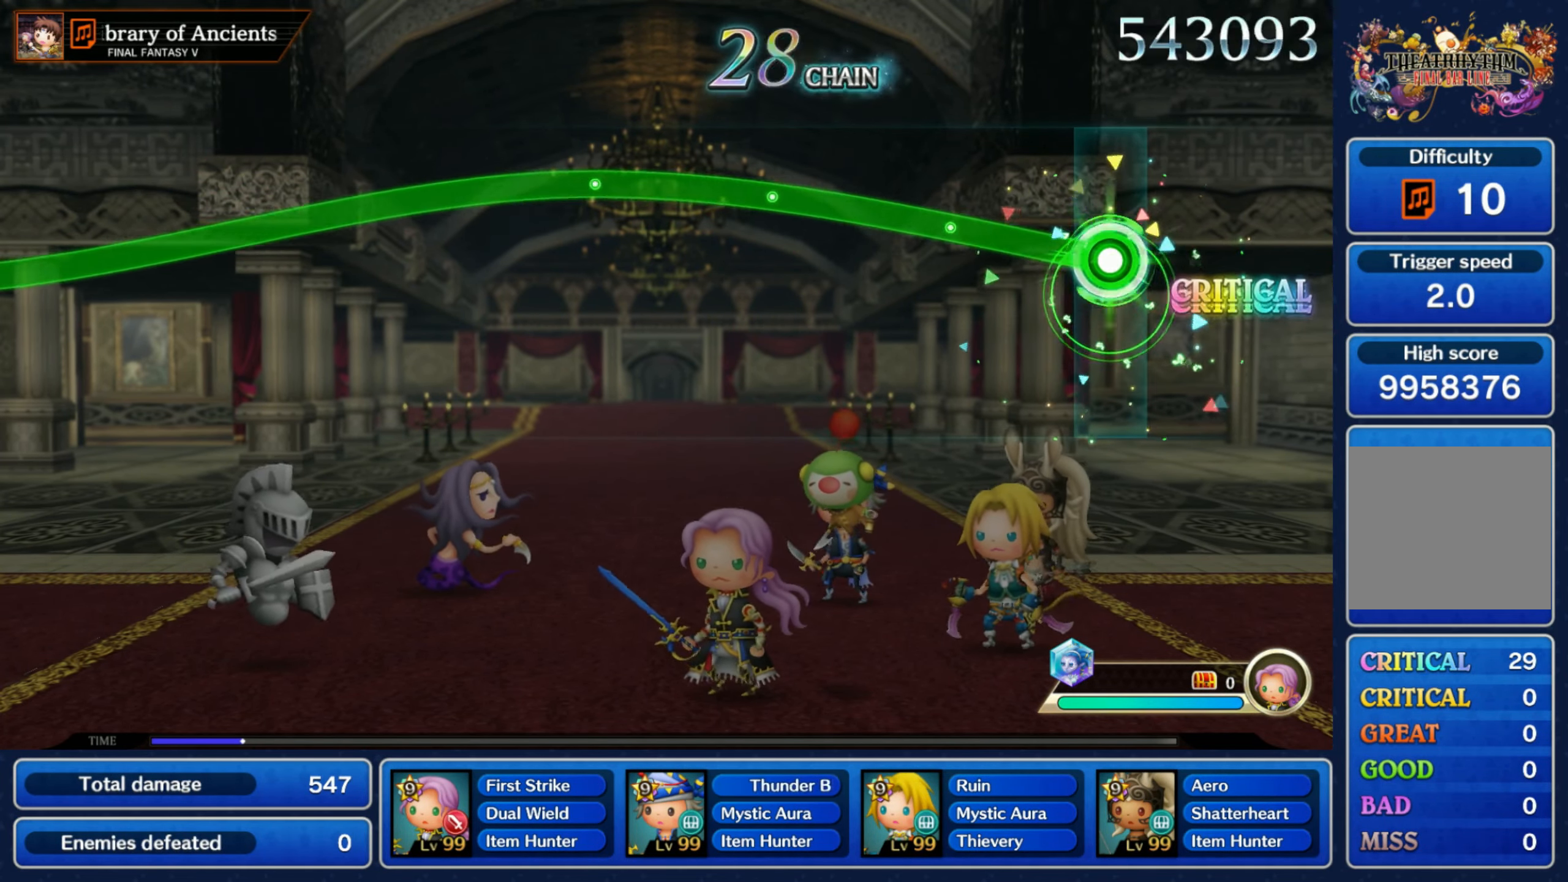
{"dt_ms": 500, "buttons": ["R1"], "left_stick": "up", "right_stick": "center", "events": []}
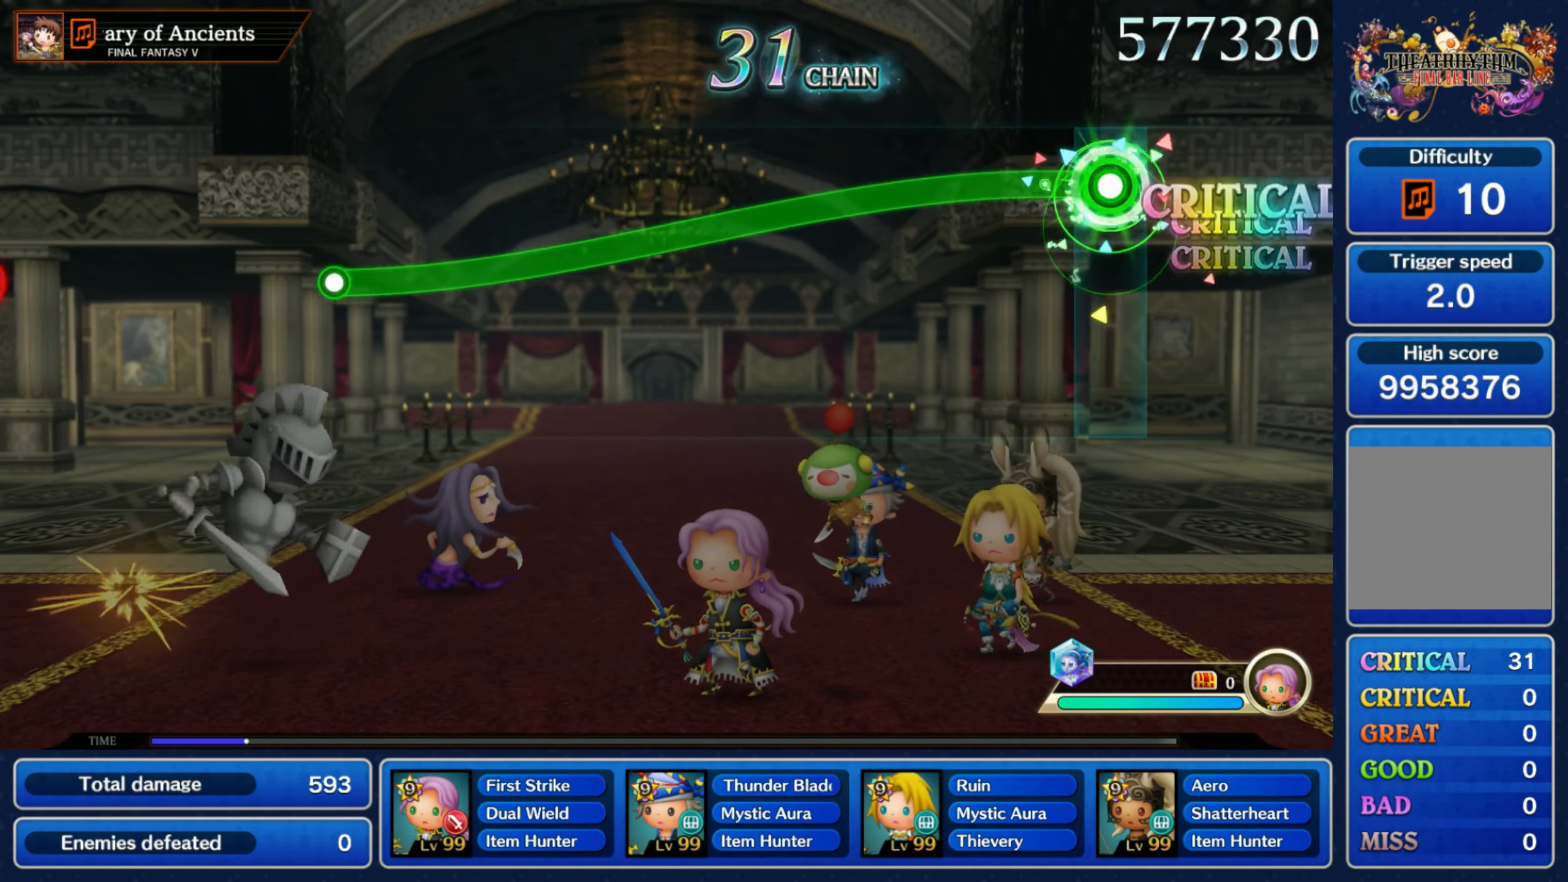
{"dt_ms": 500, "buttons": ["R1"], "left_stick": "down", "right_stick": "center", "events": [[167, "left_stick", "down"]]}
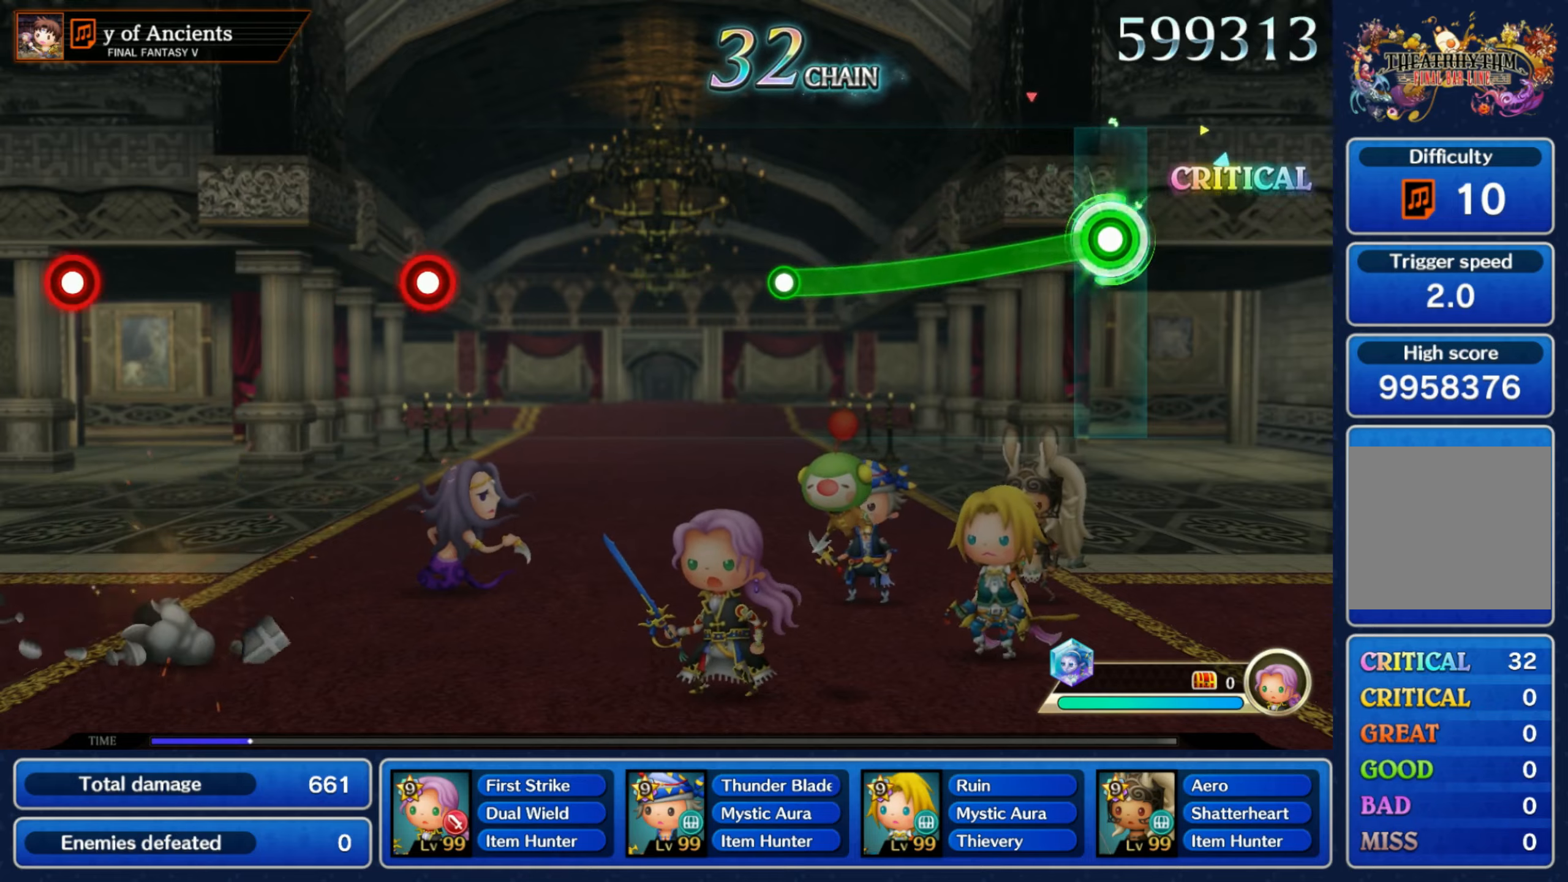
{"dt_ms": 500, "buttons": [], "left_stick": "center", "right_stick": "center", "events": [[367, "R1", "up"], [400, "left_stick", "center"]]}
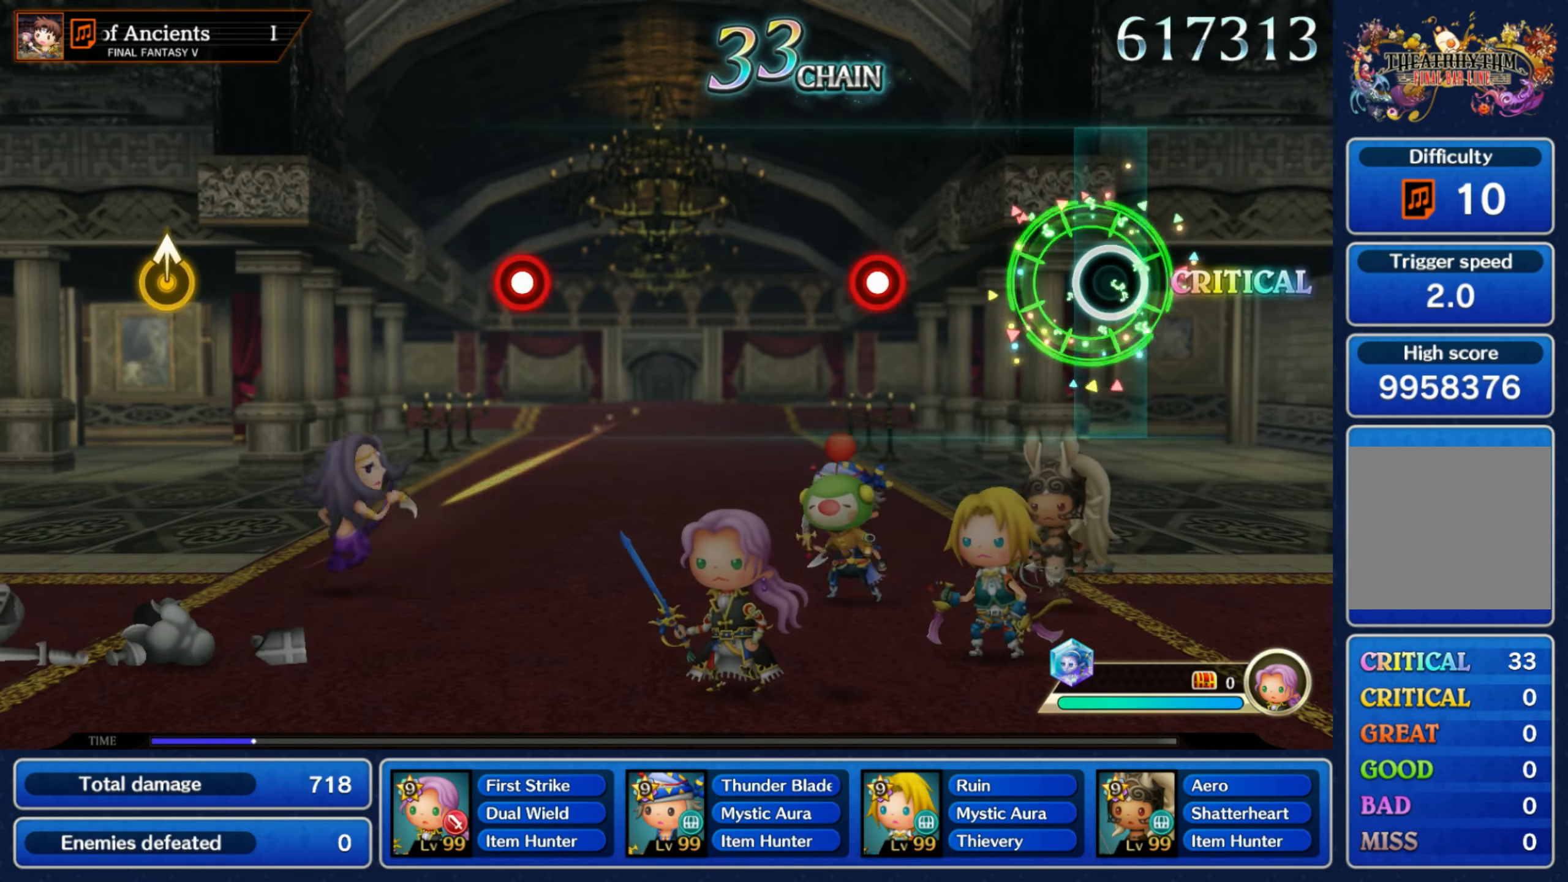
{"dt_ms": 500, "buttons": [], "left_stick": "center", "right_stick": "center", "events": [[284, "R1", "down"], [367, "R1", "up"]]}
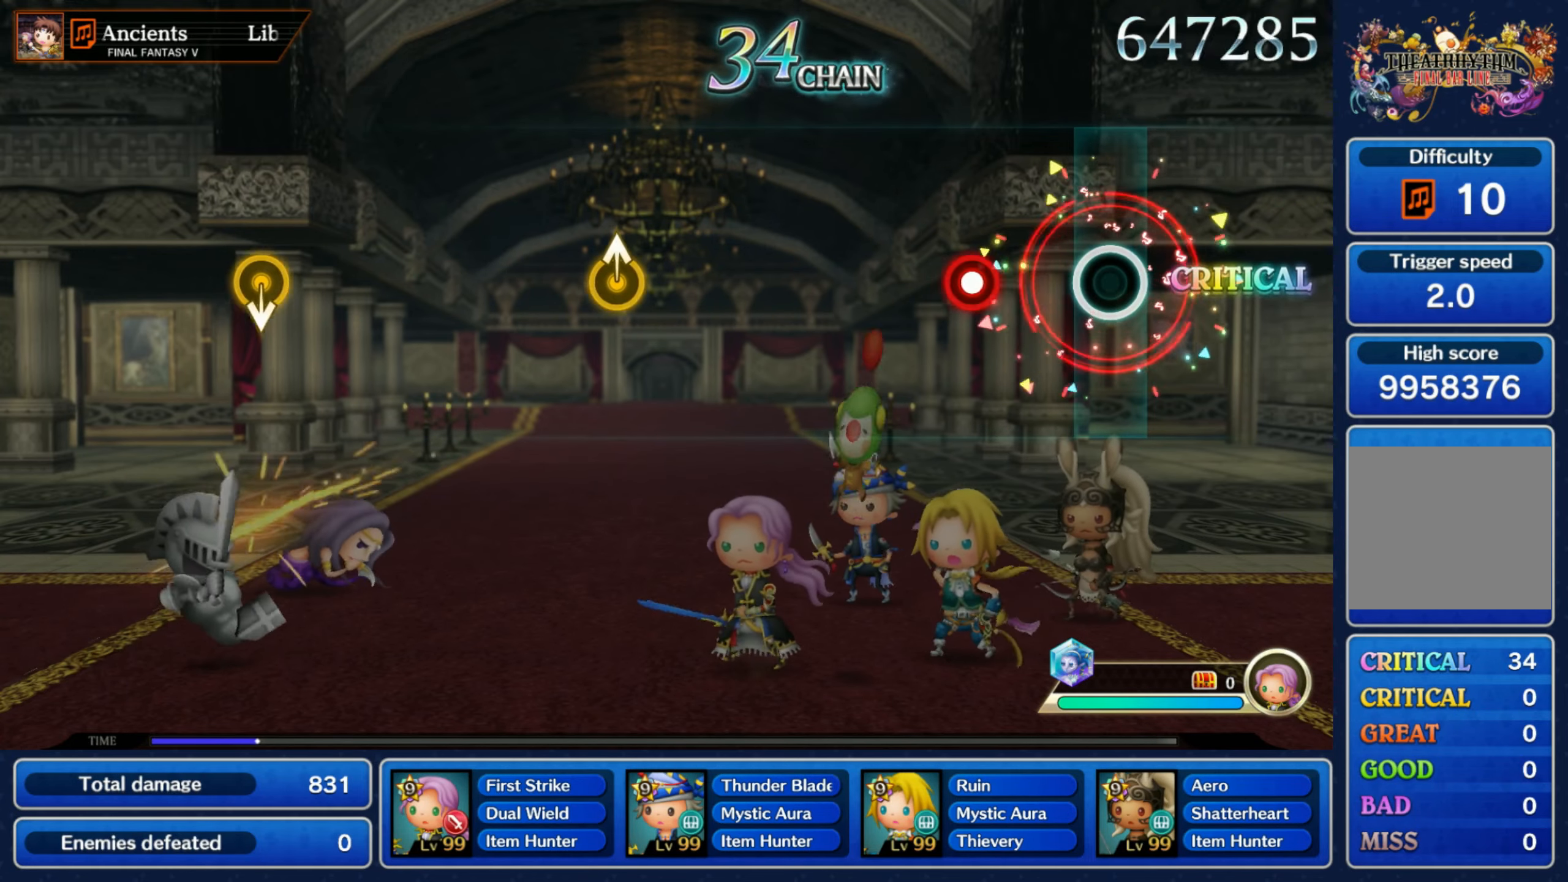
{"dt_ms": 500, "buttons": [], "left_stick": "center", "right_stick": "center", "events": [[184, "R1", "down"], [267, "R1", "up"]]}
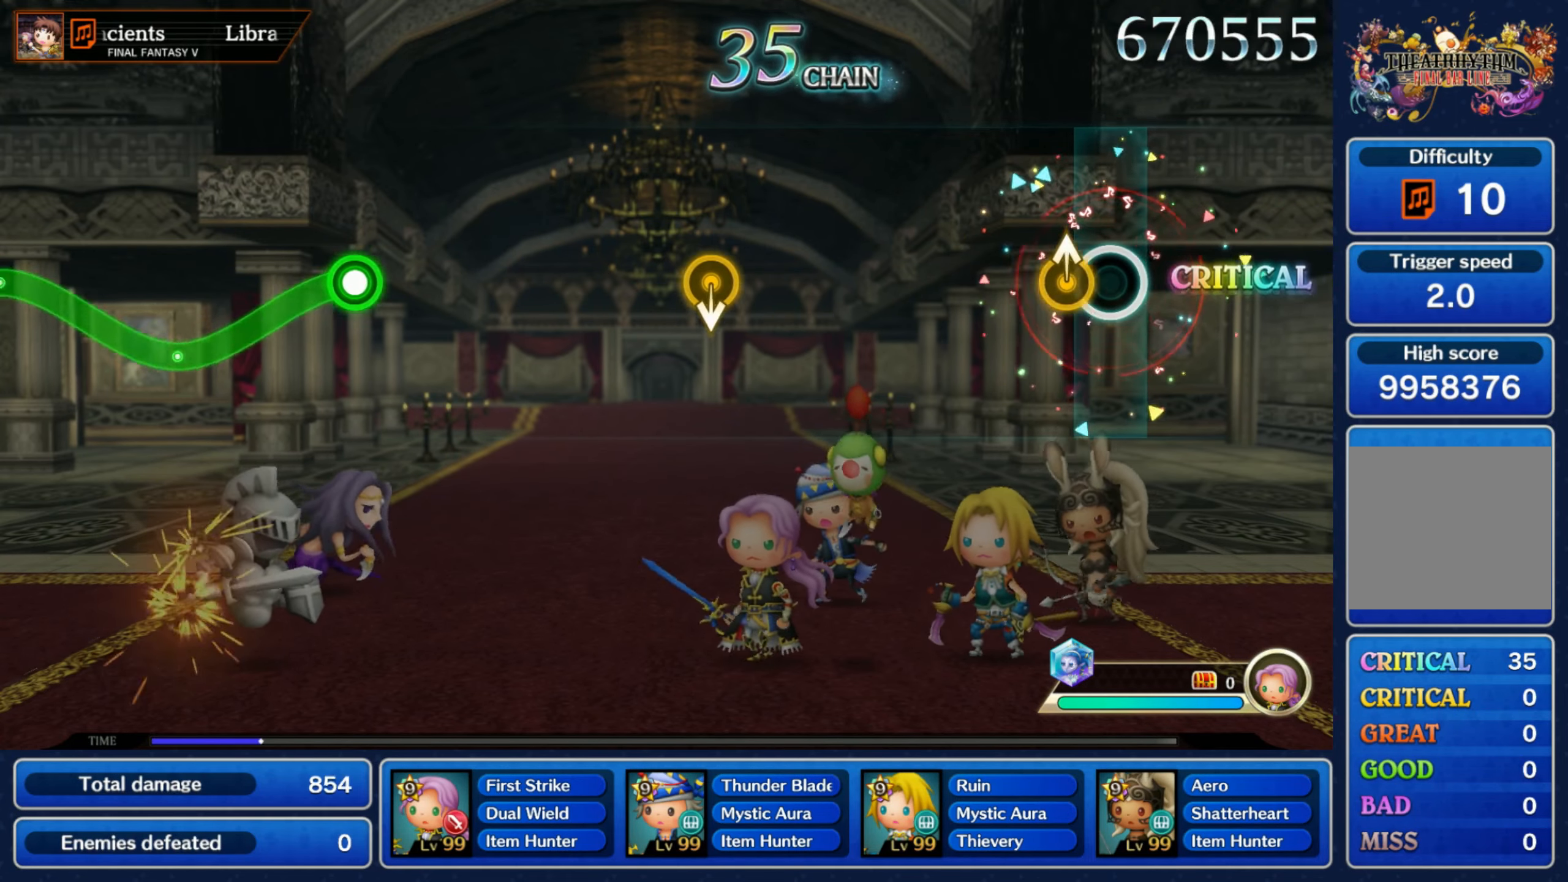
{"dt_ms": 500, "buttons": [], "left_stick": "down", "right_stick": "center"}
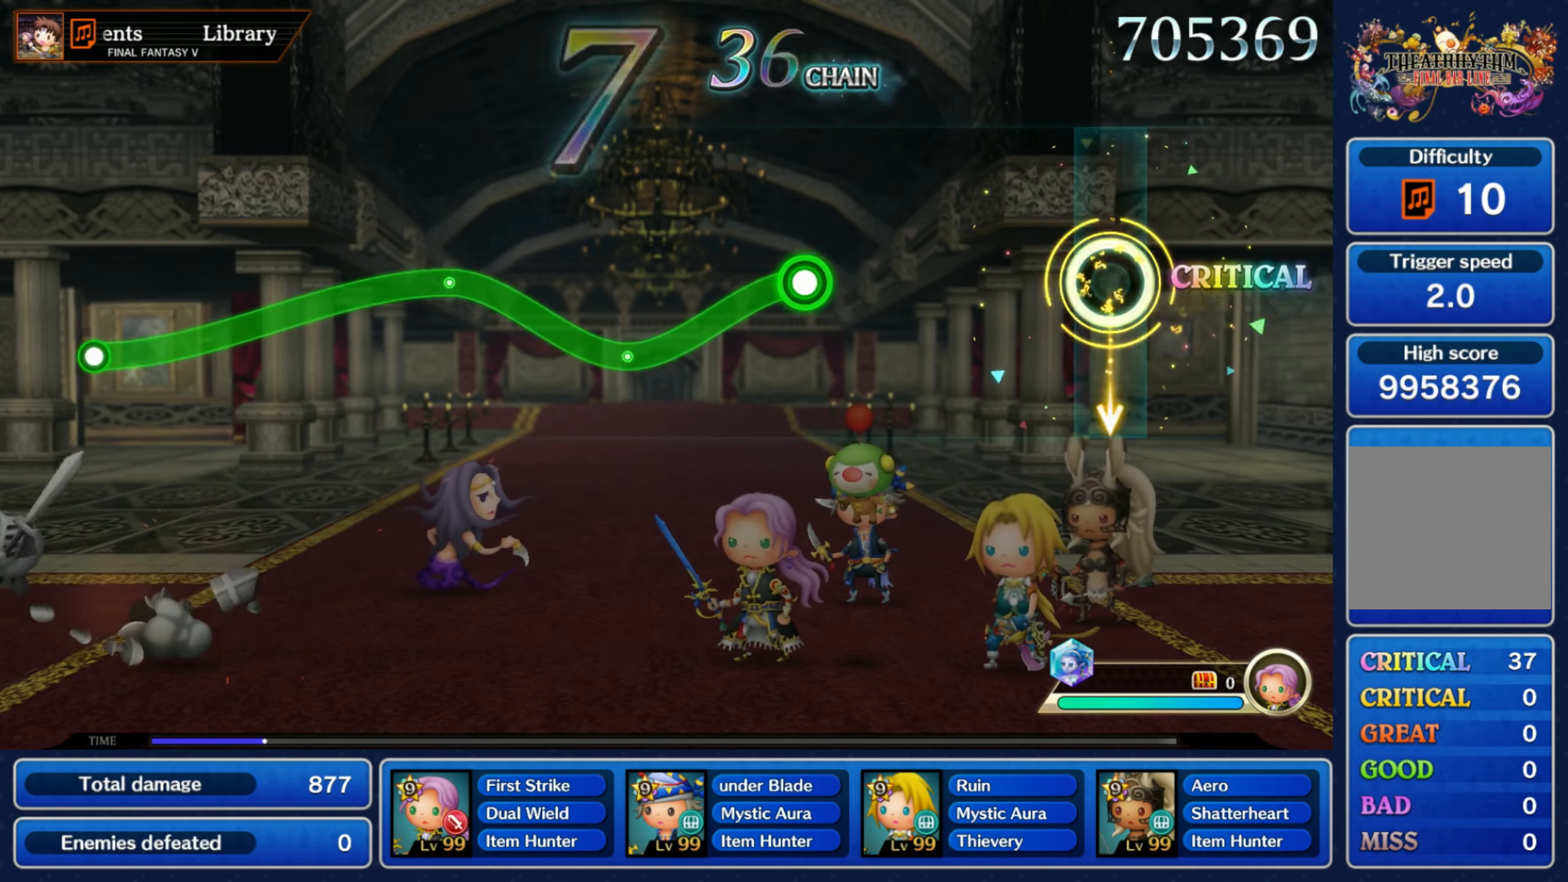
{"dt_ms": 500, "buttons": ["R1"], "left_stick": "down", "right_stick": "center", "events": [[84, "left_stick", "center"], [367, "R1", "down"], [367, "left_stick", "down"]]}
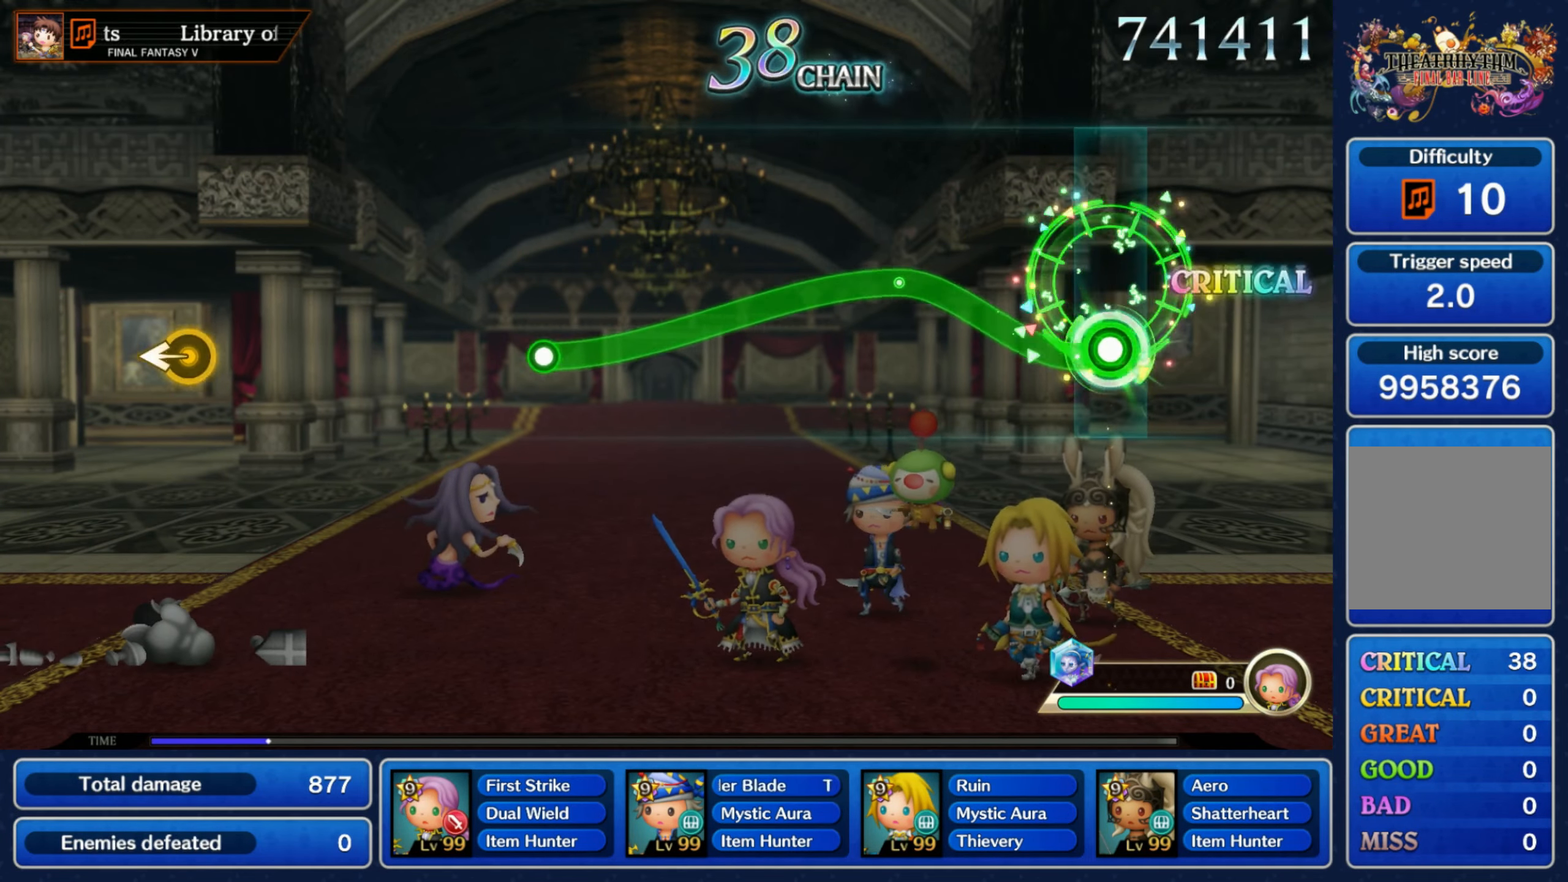
{"dt_ms": 500, "buttons": ["R1"], "left_stick": "down", "right_stick": "center", "events": [[84, "left_stick", "center"], [284, "left_stick", "down"]]}
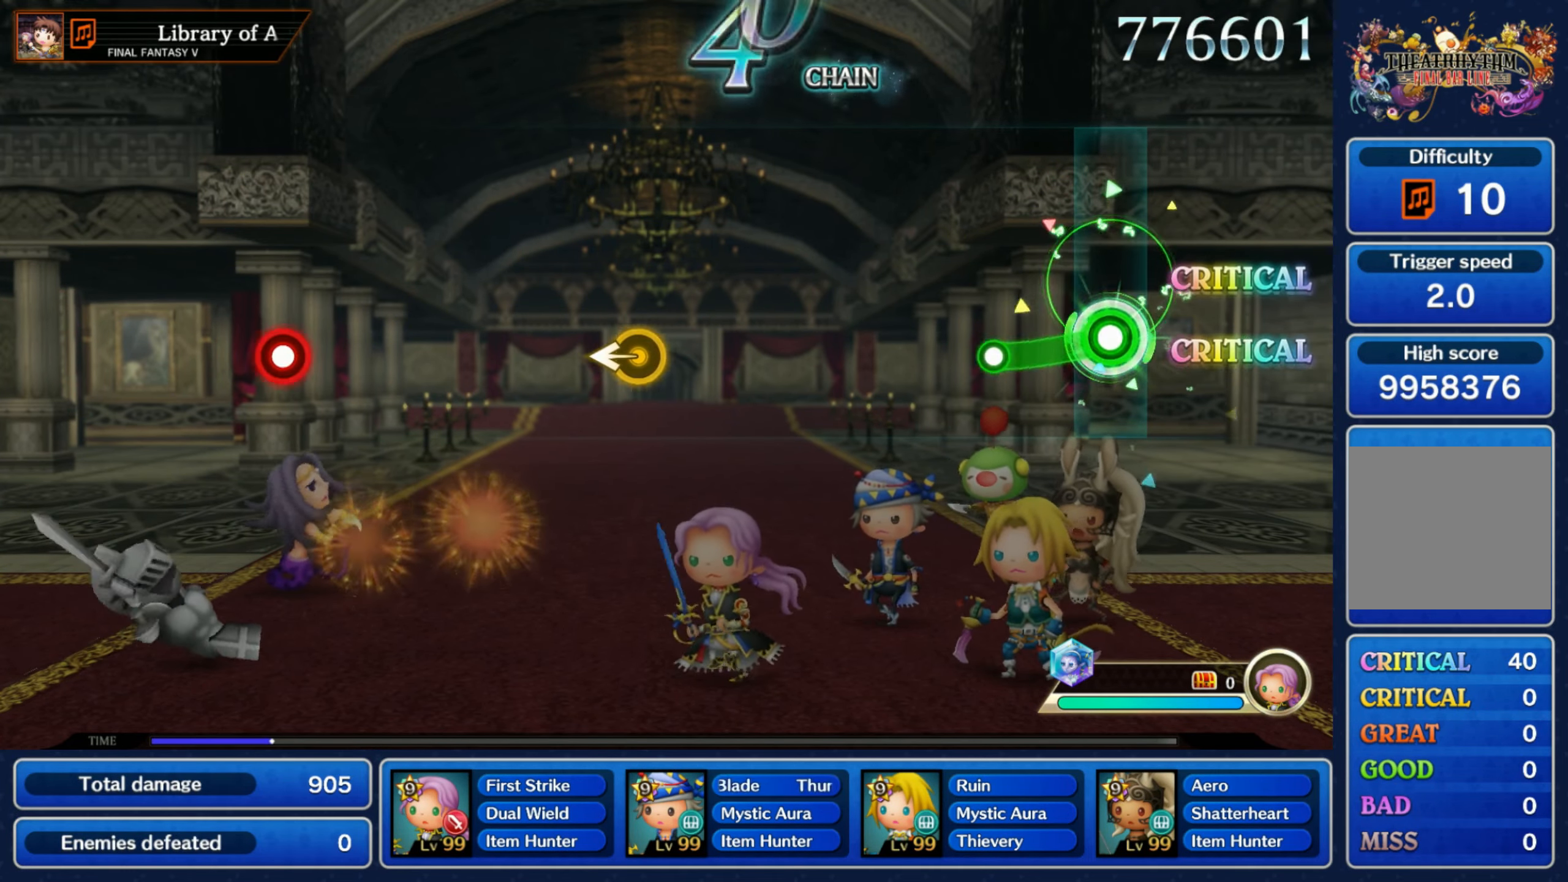
{"dt_ms": 500, "buttons": [], "left_stick": "center", "right_stick": "center", "events": [[150, "R1", "up"], [150, "left_stick", "center"]]}
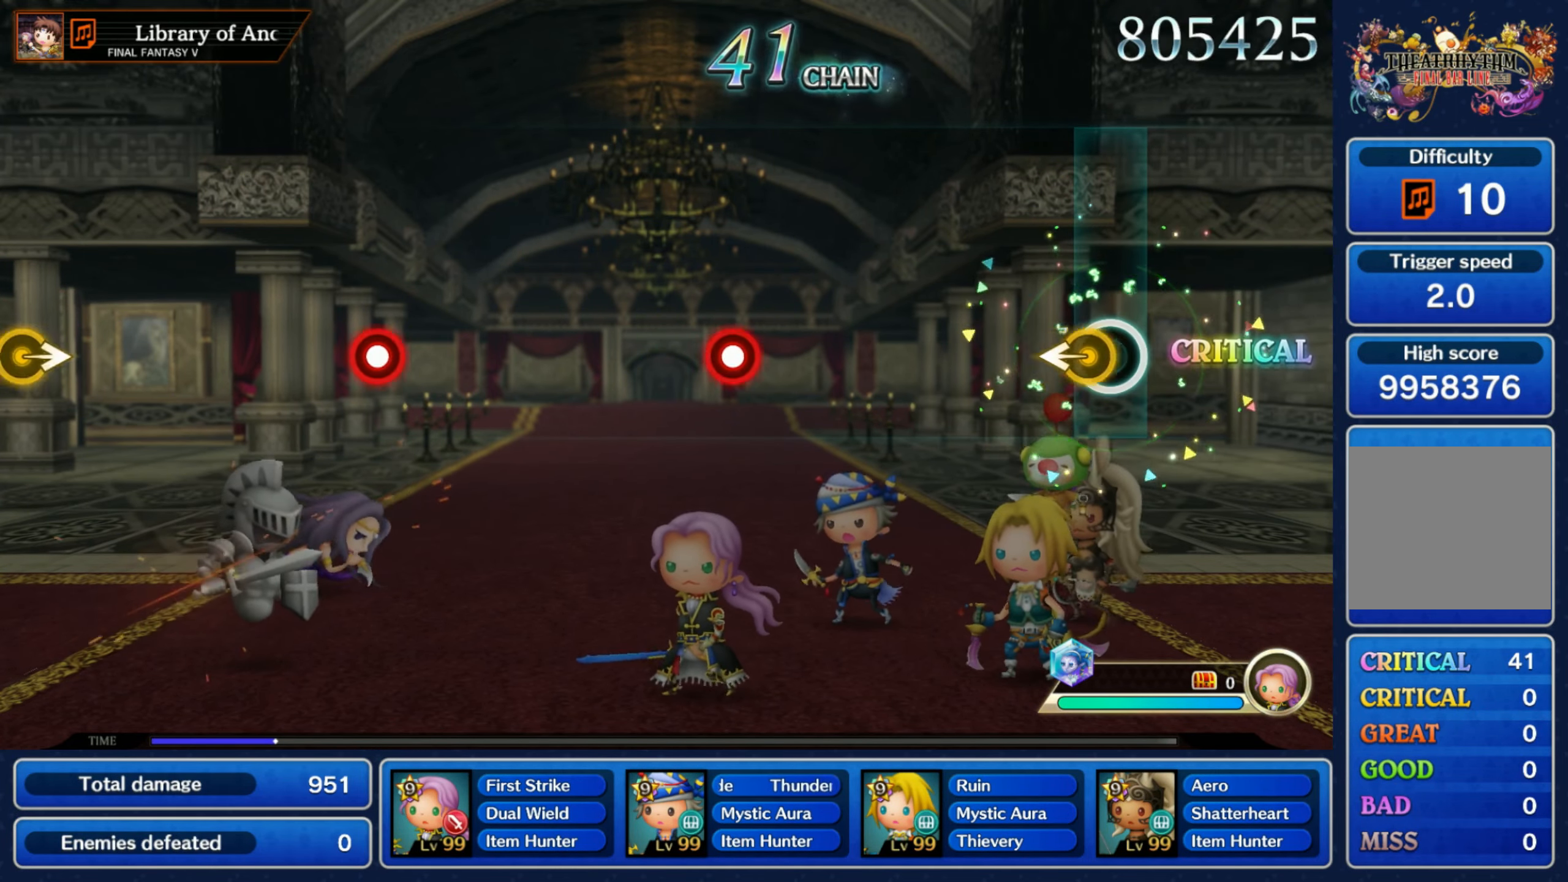
{"dt_ms": 500, "buttons": ["R1"], "left_stick": "center", "right_stick": "center", "events": [[34, "left_stick", "left"], [184, "left_stick", "center"], [467, "R1", "down"]]}
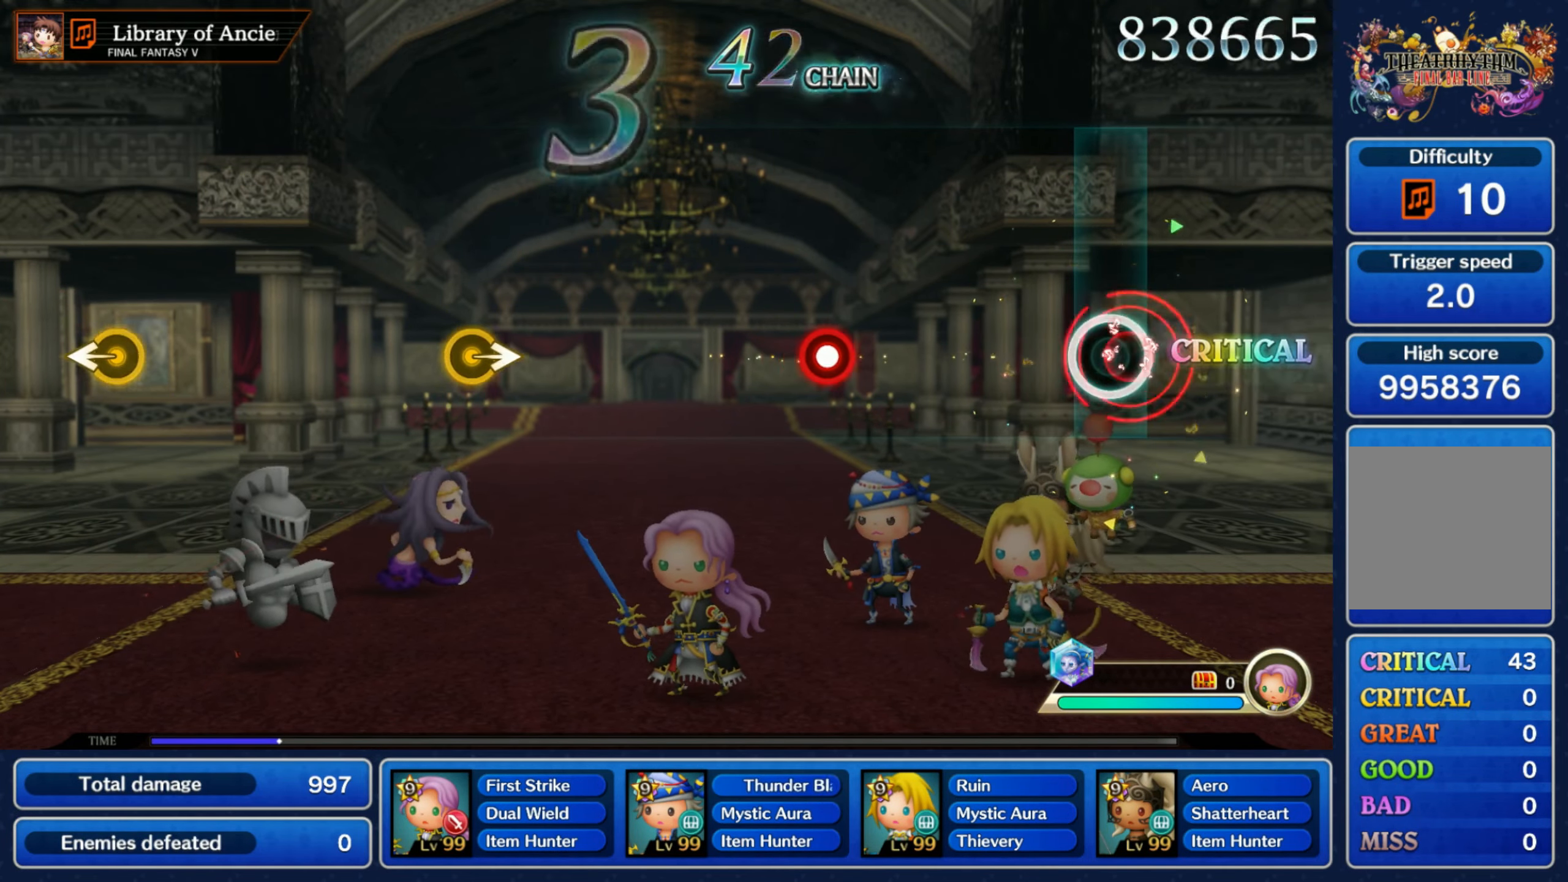
{"dt_ms": 500, "buttons": [], "left_stick": "center", "right_stick": "center", "events": [[50, "R1", "up"], [334, "R1", "down"], [417, "R1", "up"]]}
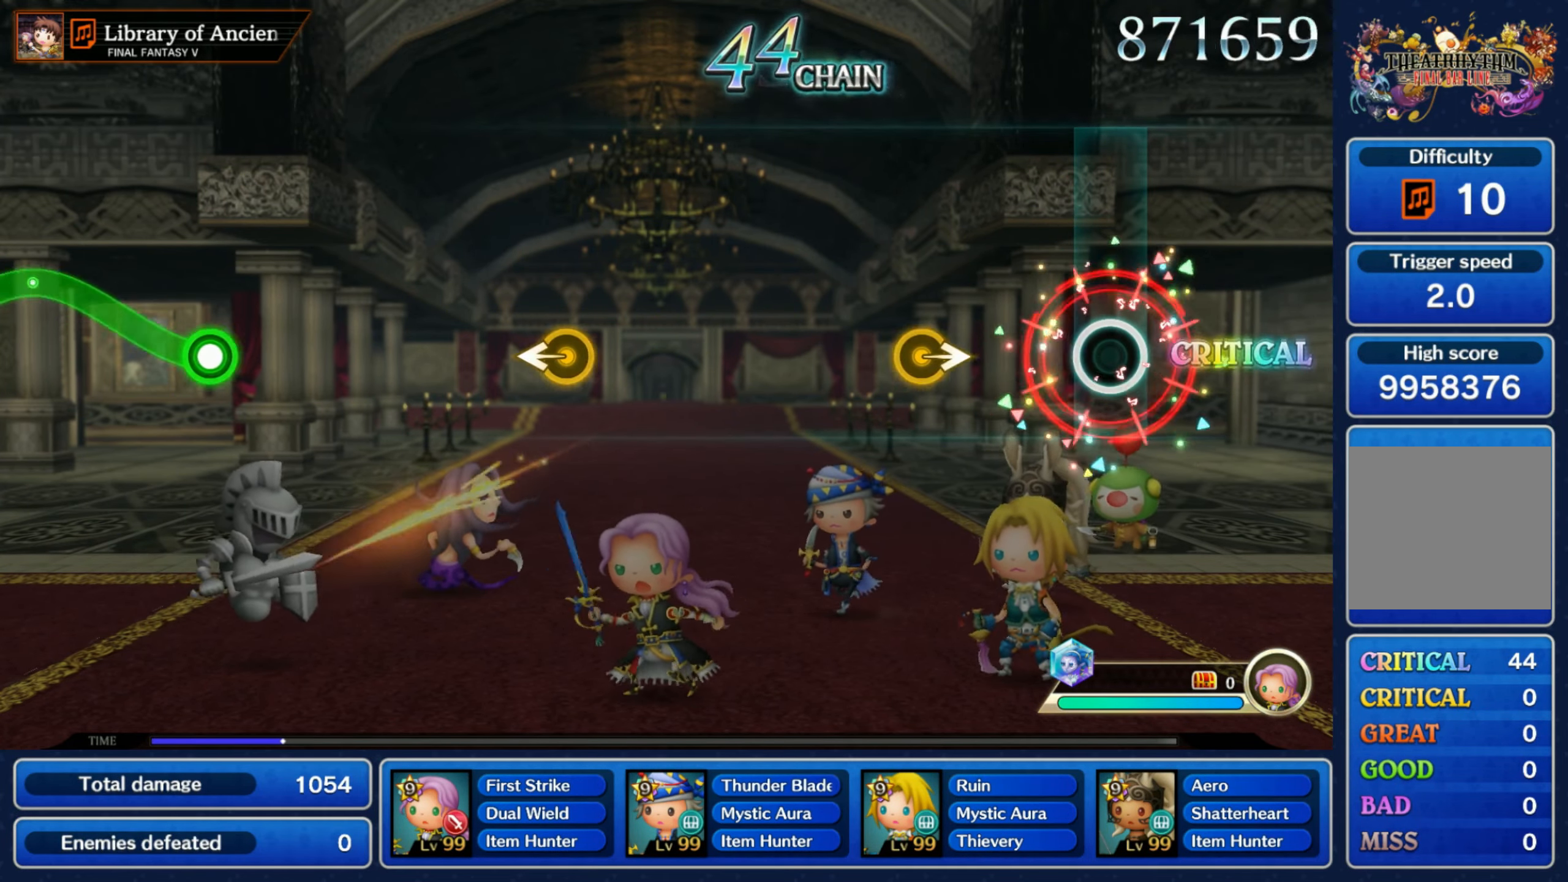
{"dt_ms": 500, "buttons": [], "left_stick": "center", "right_stick": "center", "events": [[217, "left_stick", "right"], [367, "left_stick", "center"]]}
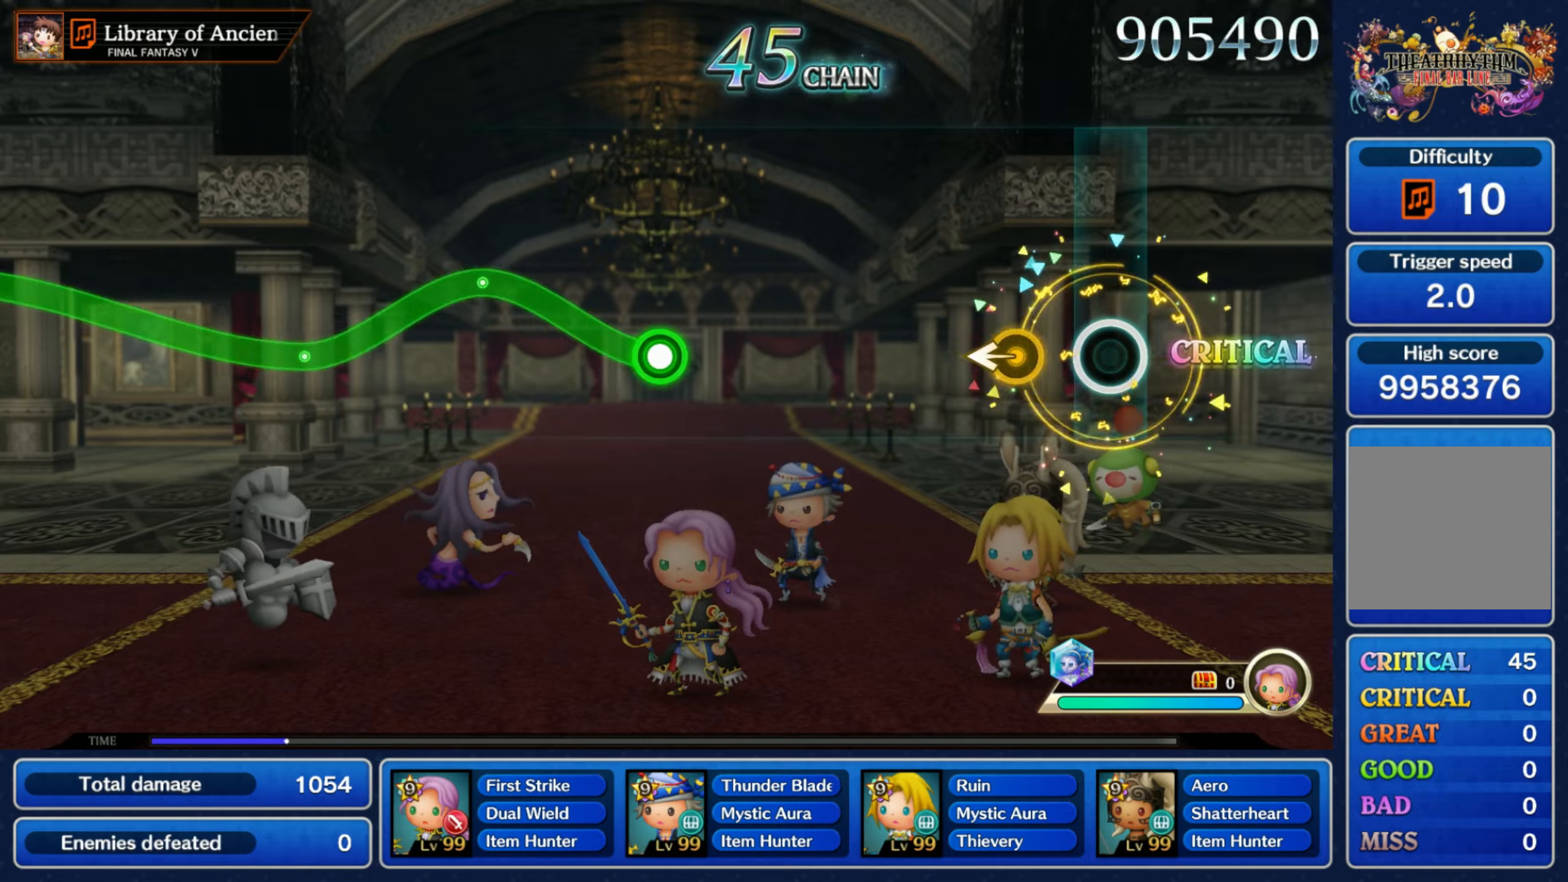
{"dt_ms": 500, "buttons": [], "left_stick": "center", "right_stick": "center", "events": [[116, "left_stick", "left"], [266, "left_stick", "center"]]}
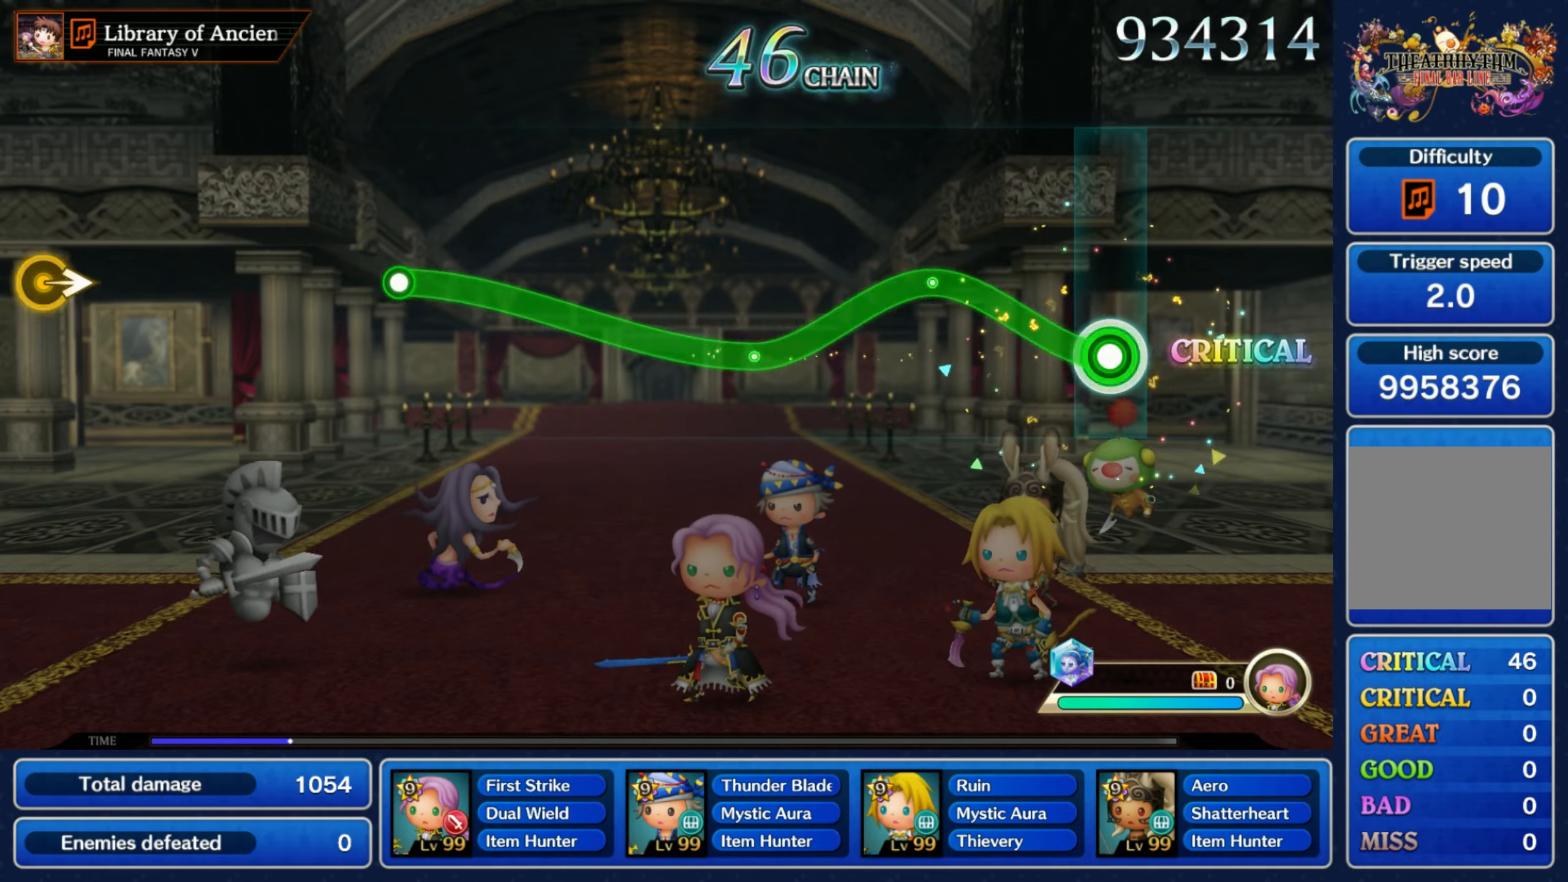
{"dt_ms": 1000, "buttons": [], "left_stick": "center", "right_stick": "center"}
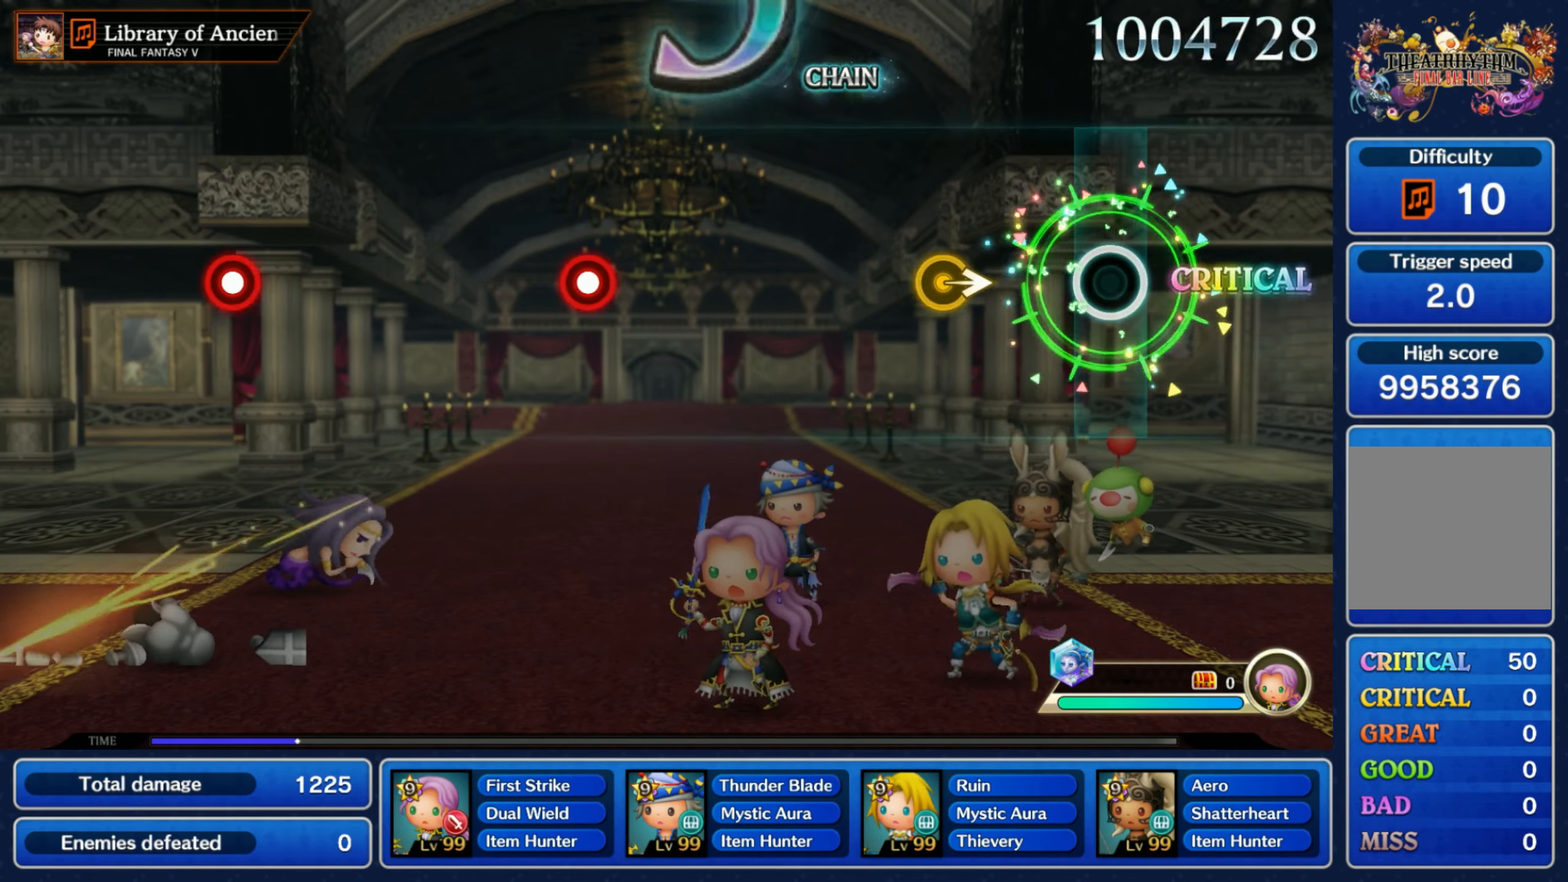
{"dt_ms": 500, "buttons": [], "left_stick": "center", "right_stick": "center", "events": [[200, "left_stick", "right"], [400, "left_stick", "center"]]}
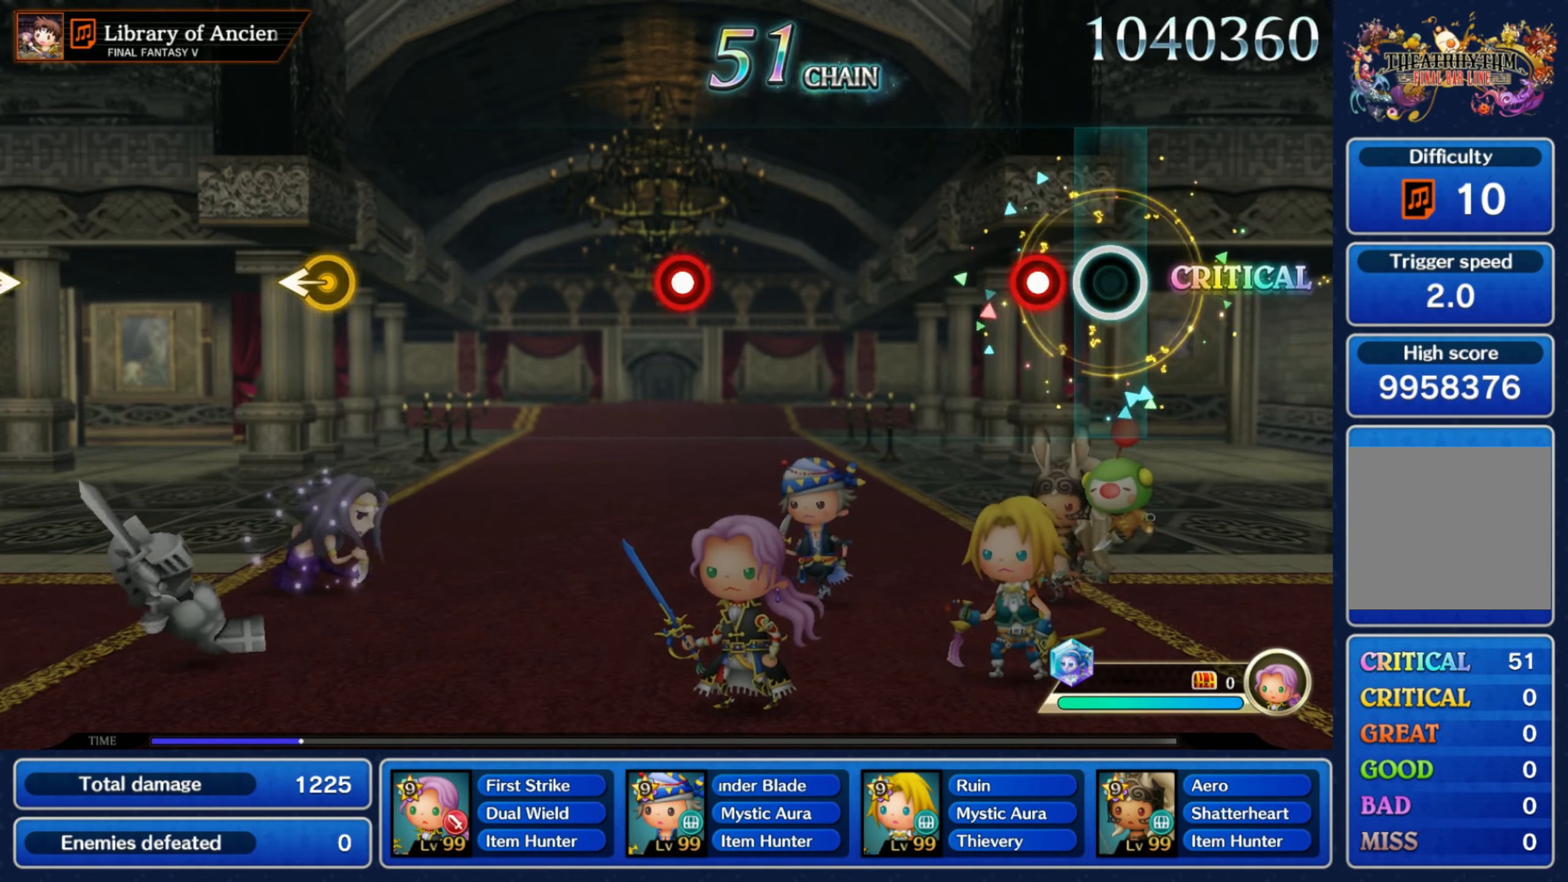
{"dt_ms": 500, "buttons": [], "left_stick": "center", "right_stick": "center", "events": [[100, "R1", "down"], [200, "R1", "up"]]}
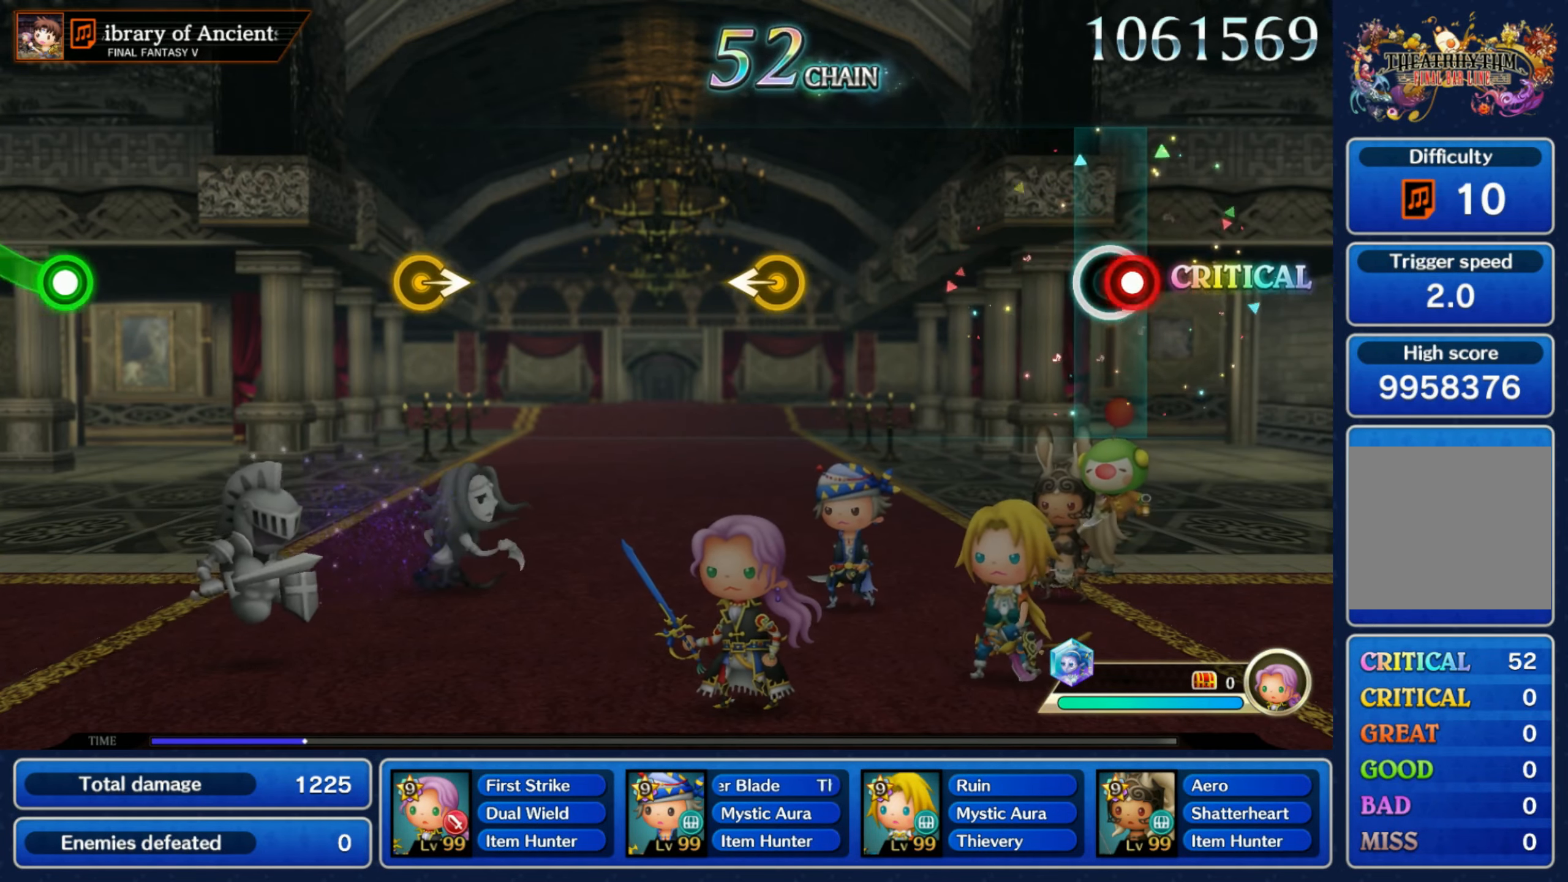
{"dt_ms": 500, "buttons": [], "left_stick": "left", "right_stick": "center", "events": [[16, "R1", "down"], [100, "R1", "up"], [400, "left_stick", "left"]]}
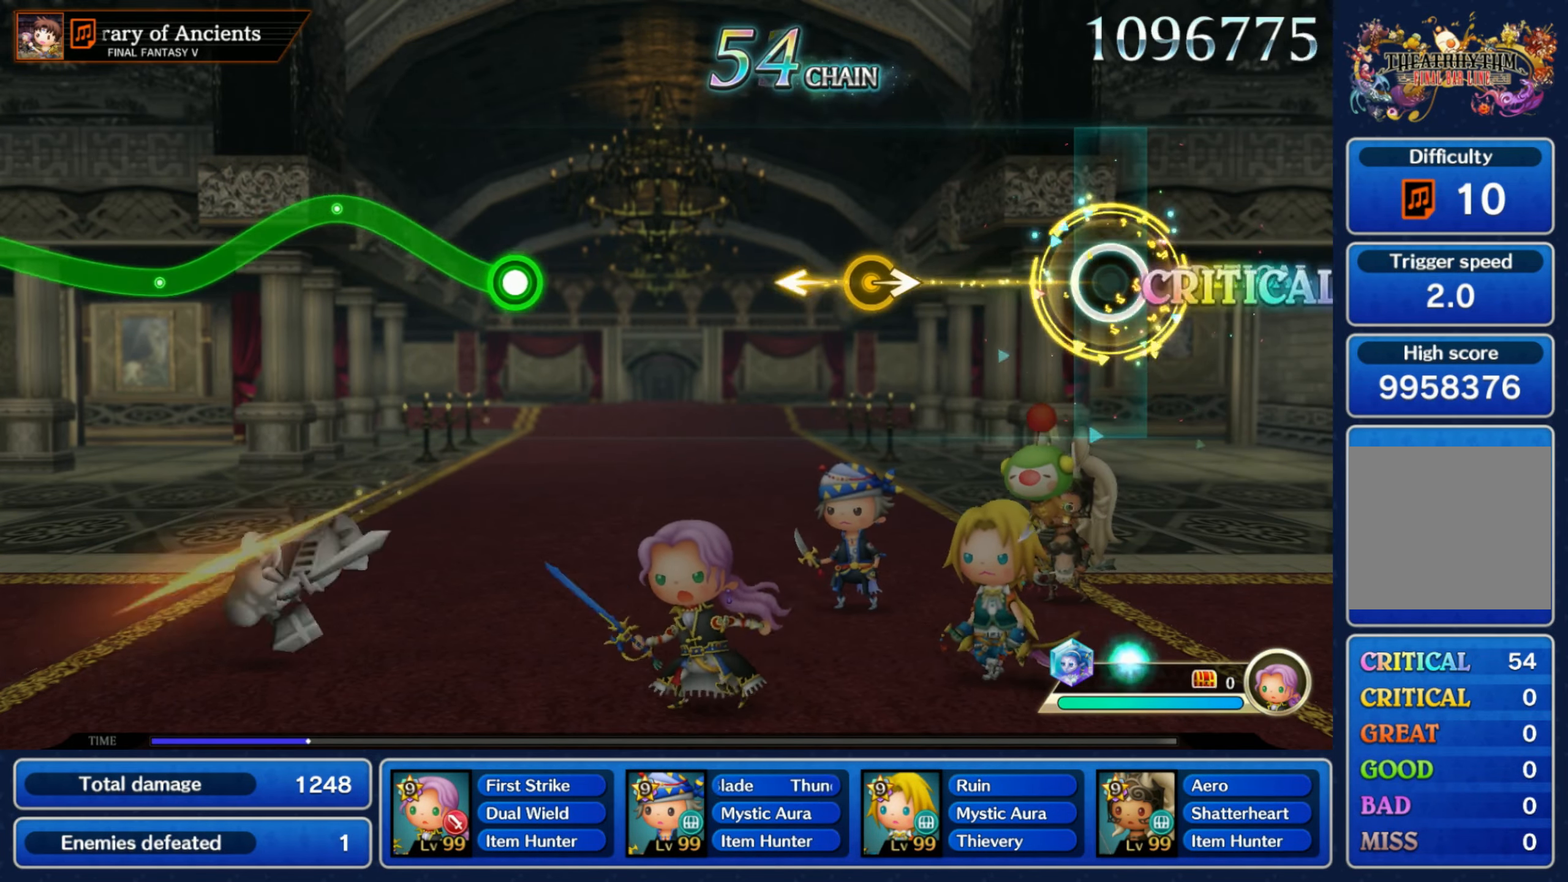
{"dt_ms": 500, "buttons": [], "left_stick": "center", "right_stick": "center", "events": [[16, "left_stick", "center"], [283, "left_stick", "right"], [400, "left_stick", "center"]]}
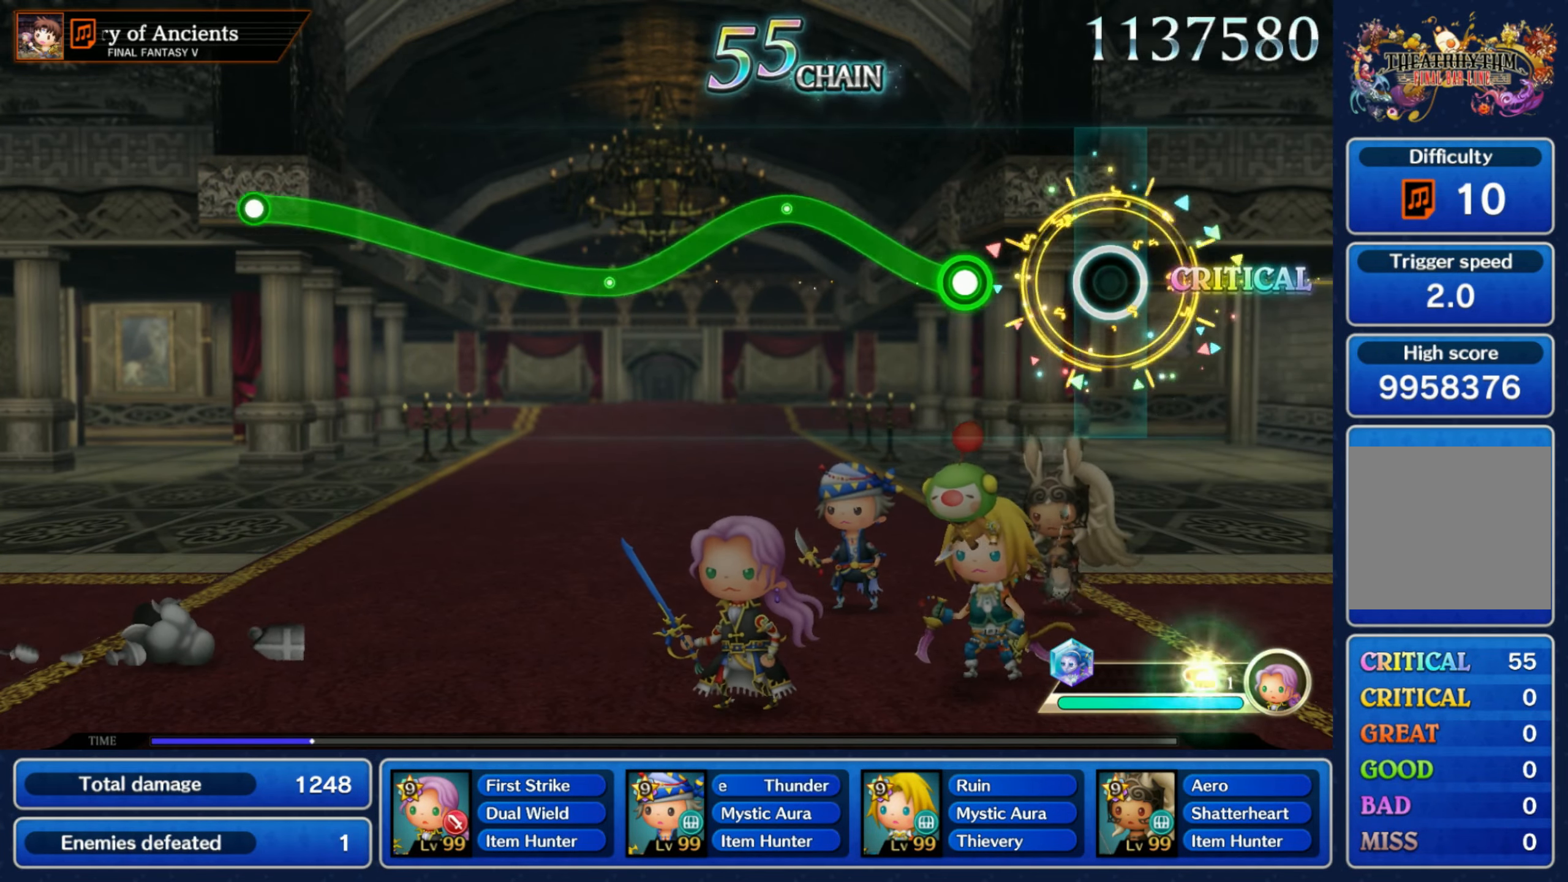
{"dt_ms": 500, "buttons": ["R1"], "left_stick": "down", "right_stick": "center", "events": [[183, "R1", "down"], [183, "left_stick", "up"], [400, "left_stick", "down"]]}
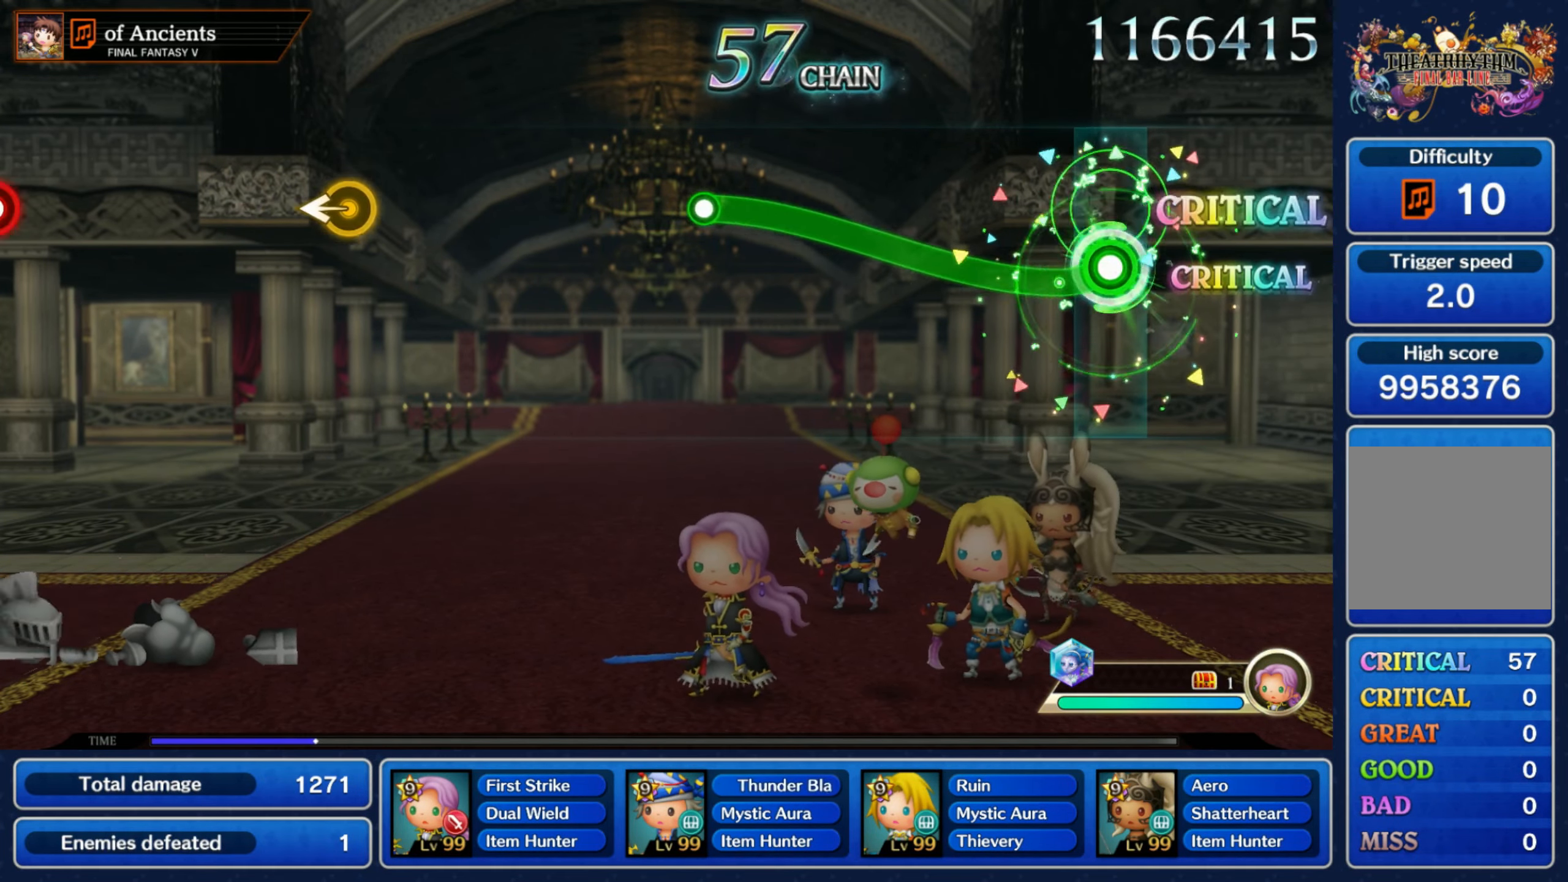
{"dt_ms": 500, "buttons": [], "left_stick": "up", "right_stick": "center", "events": [[83, "left_stick", "up"], [483, "R1", "up"]]}